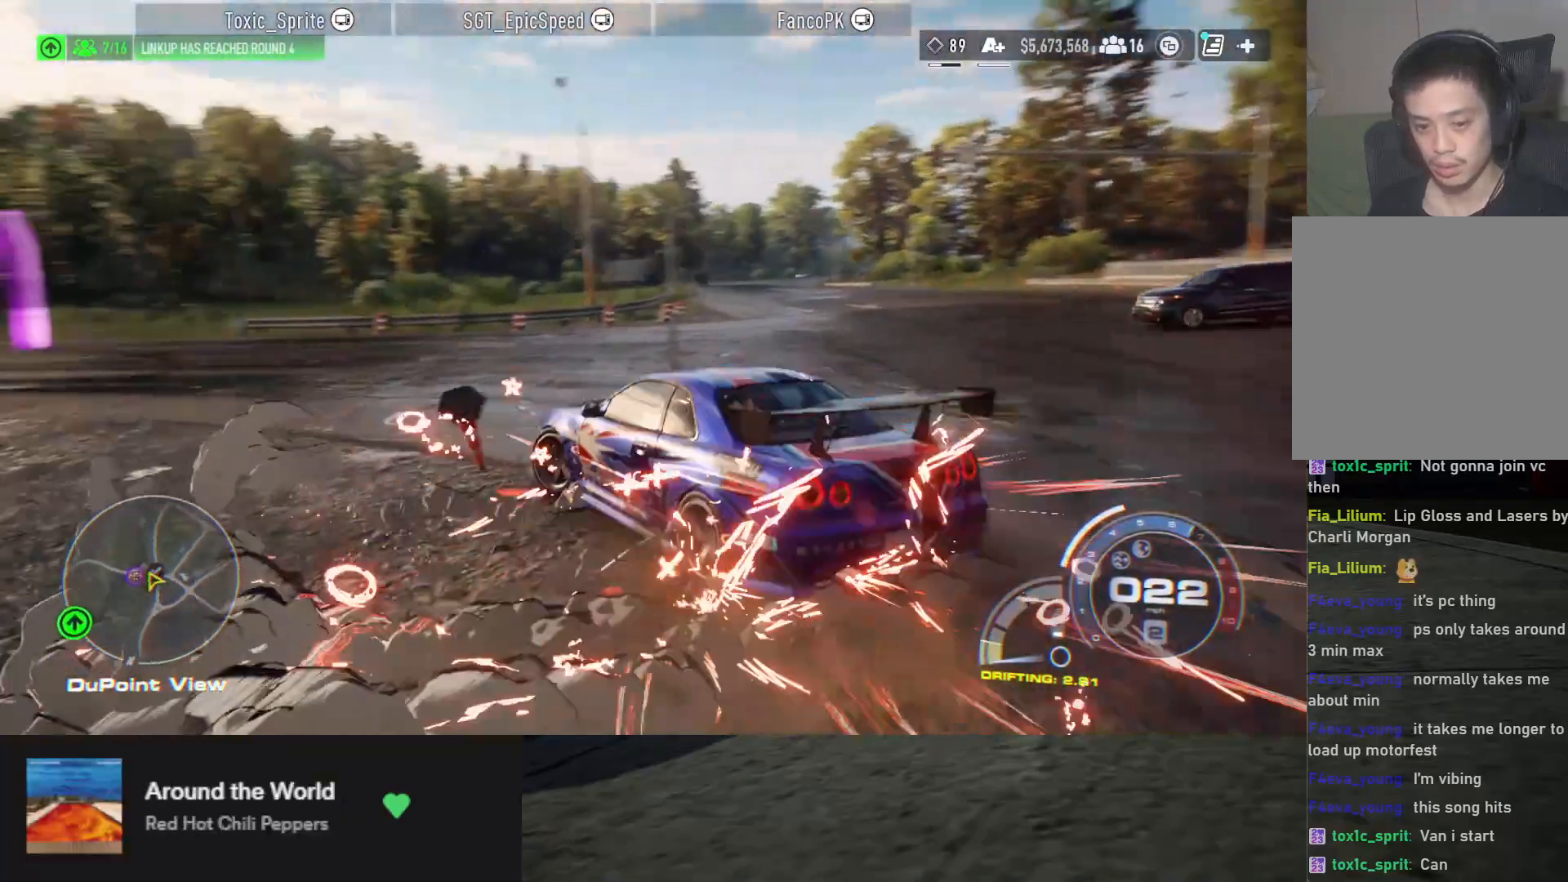
Gameplay with a controller (Xbox layout); each line is a JSON object with the inputs held at the frame after it. "events" lists button and stick changes between this image and that frame as [ms after this image, input, new state], when the widget could be followed in between.
{"buttons": ["A", "R2"], "left_stick": "right", "right_stick": "center", "events": [[350, "A", "down"], [417, "left_stick", "right"]]}
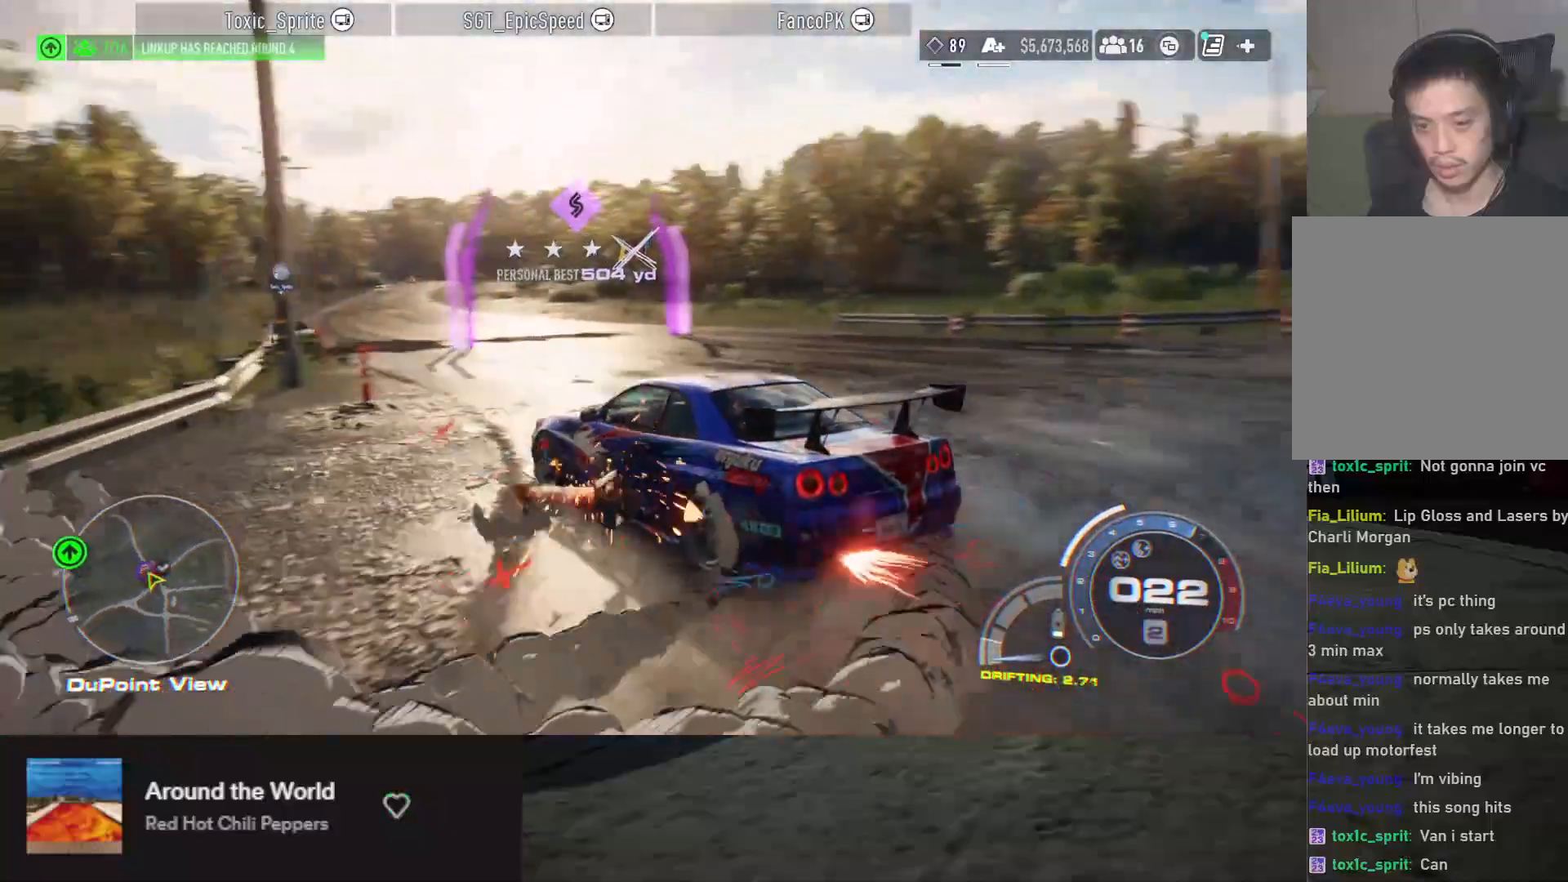
{"buttons": ["A", "R2"], "left_stick": "center", "right_stick": "center", "events": [[400, "left_stick", "center"]]}
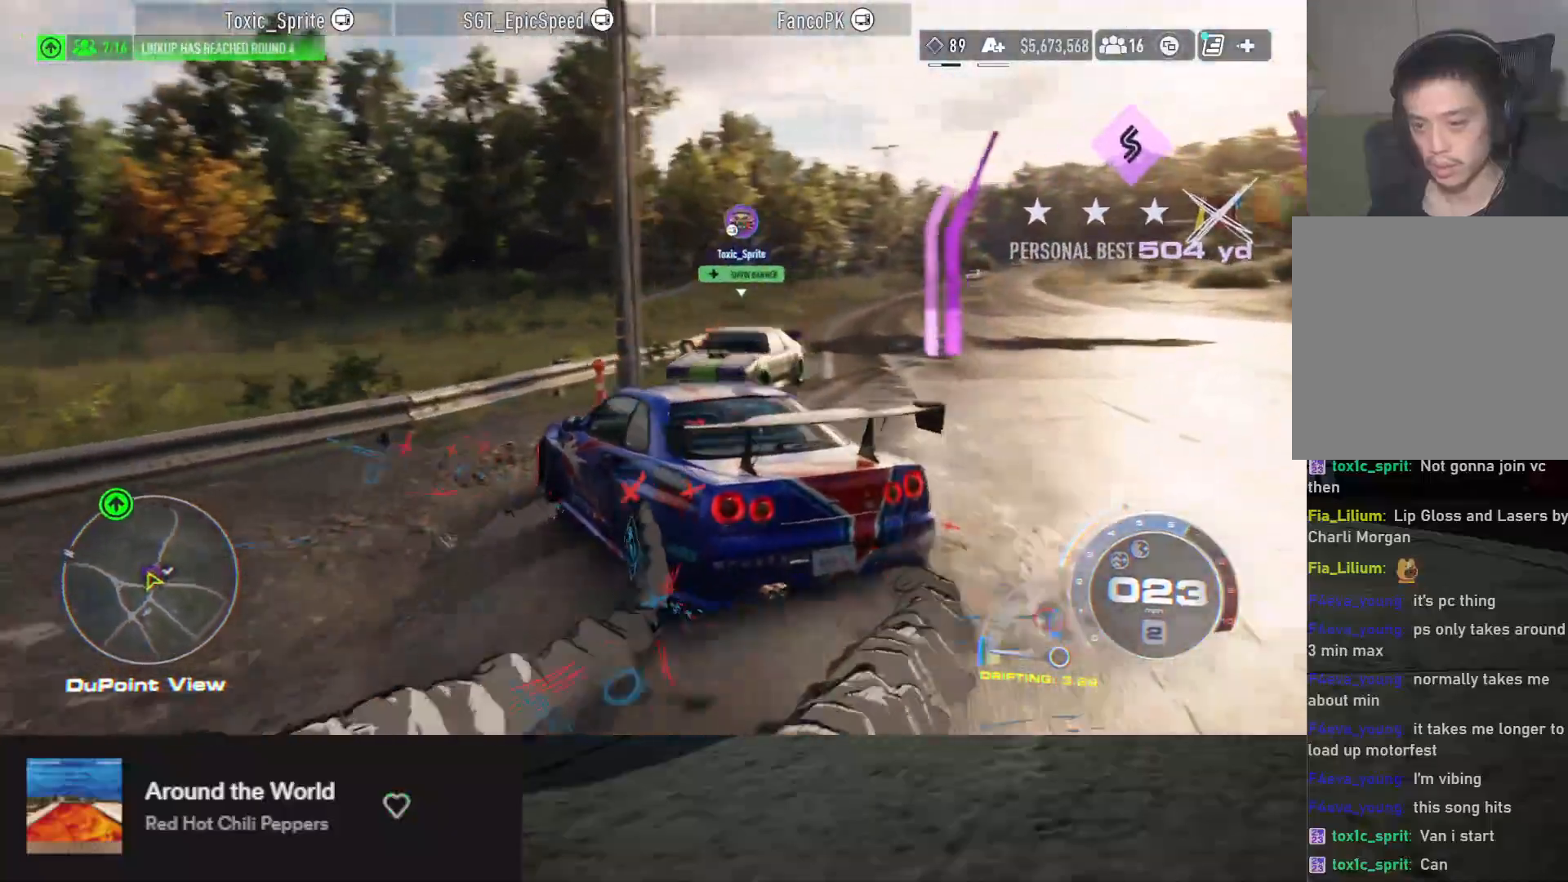
{"buttons": ["R2"], "left_stick": "center", "right_stick": "center", "events": [[50, "A", "up"]]}
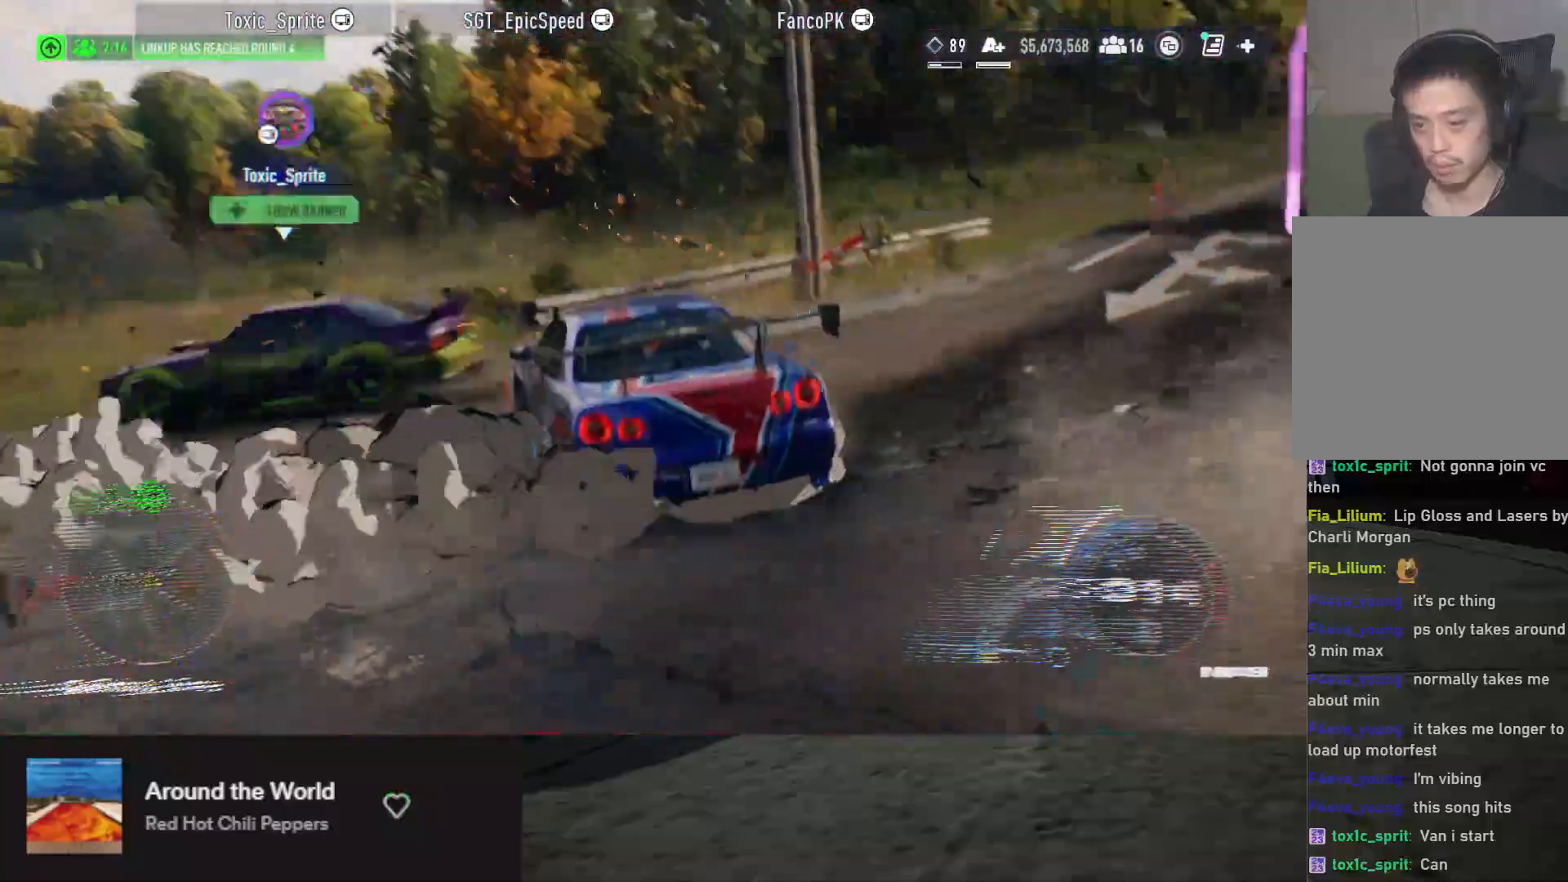
{"buttons": ["R2"], "left_stick": "right", "right_stick": "center", "events": [[467, "left_stick", "right"]]}
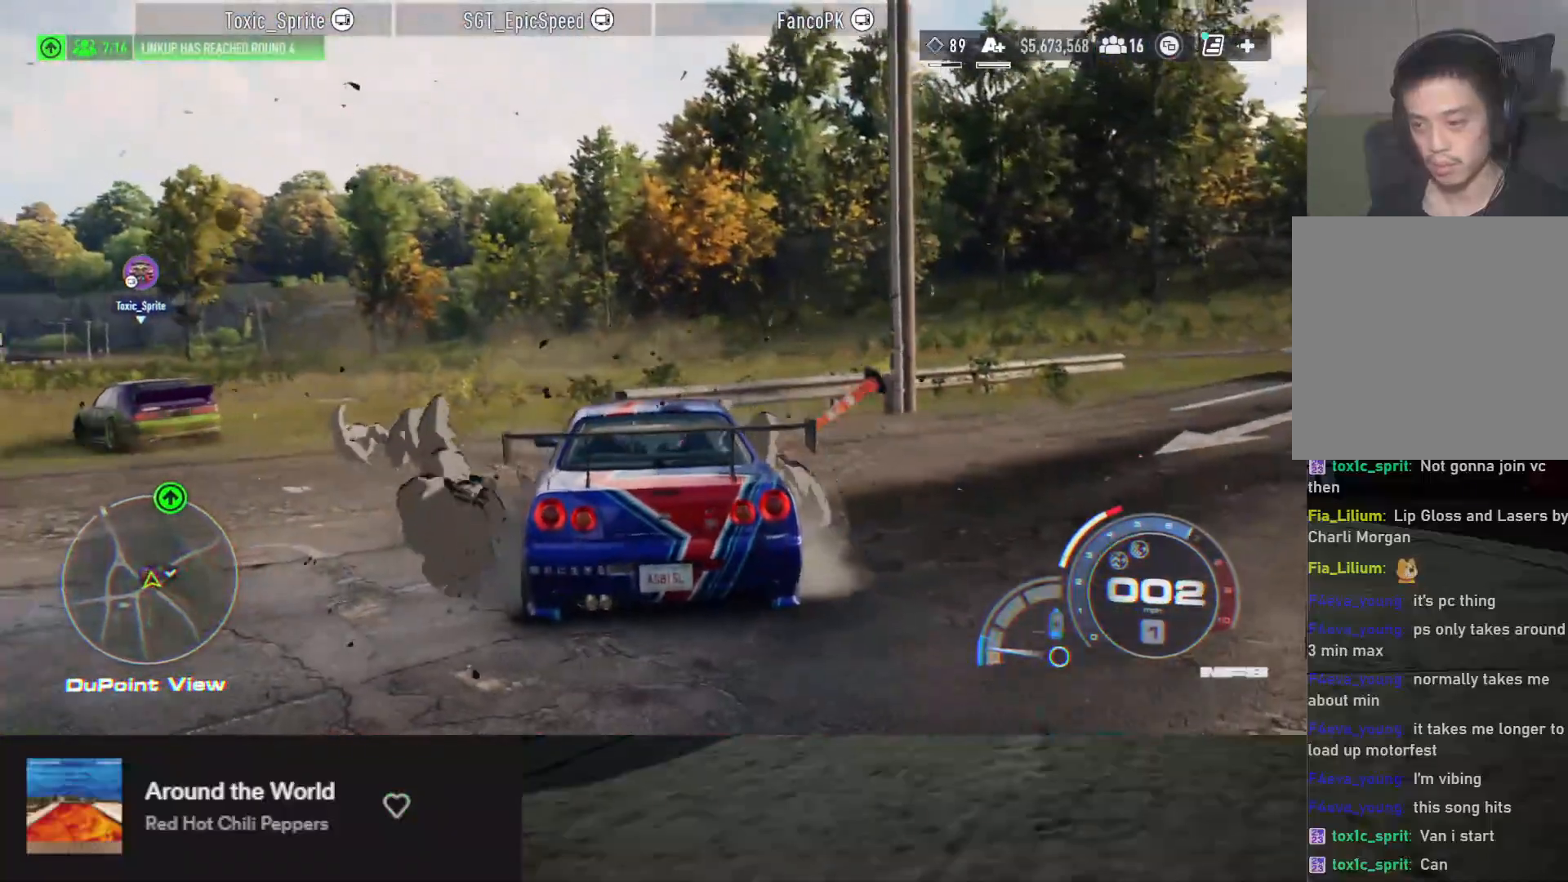
{"buttons": ["A", "R2"], "left_stick": "right", "right_stick": "center", "events": [[317, "A", "down"]]}
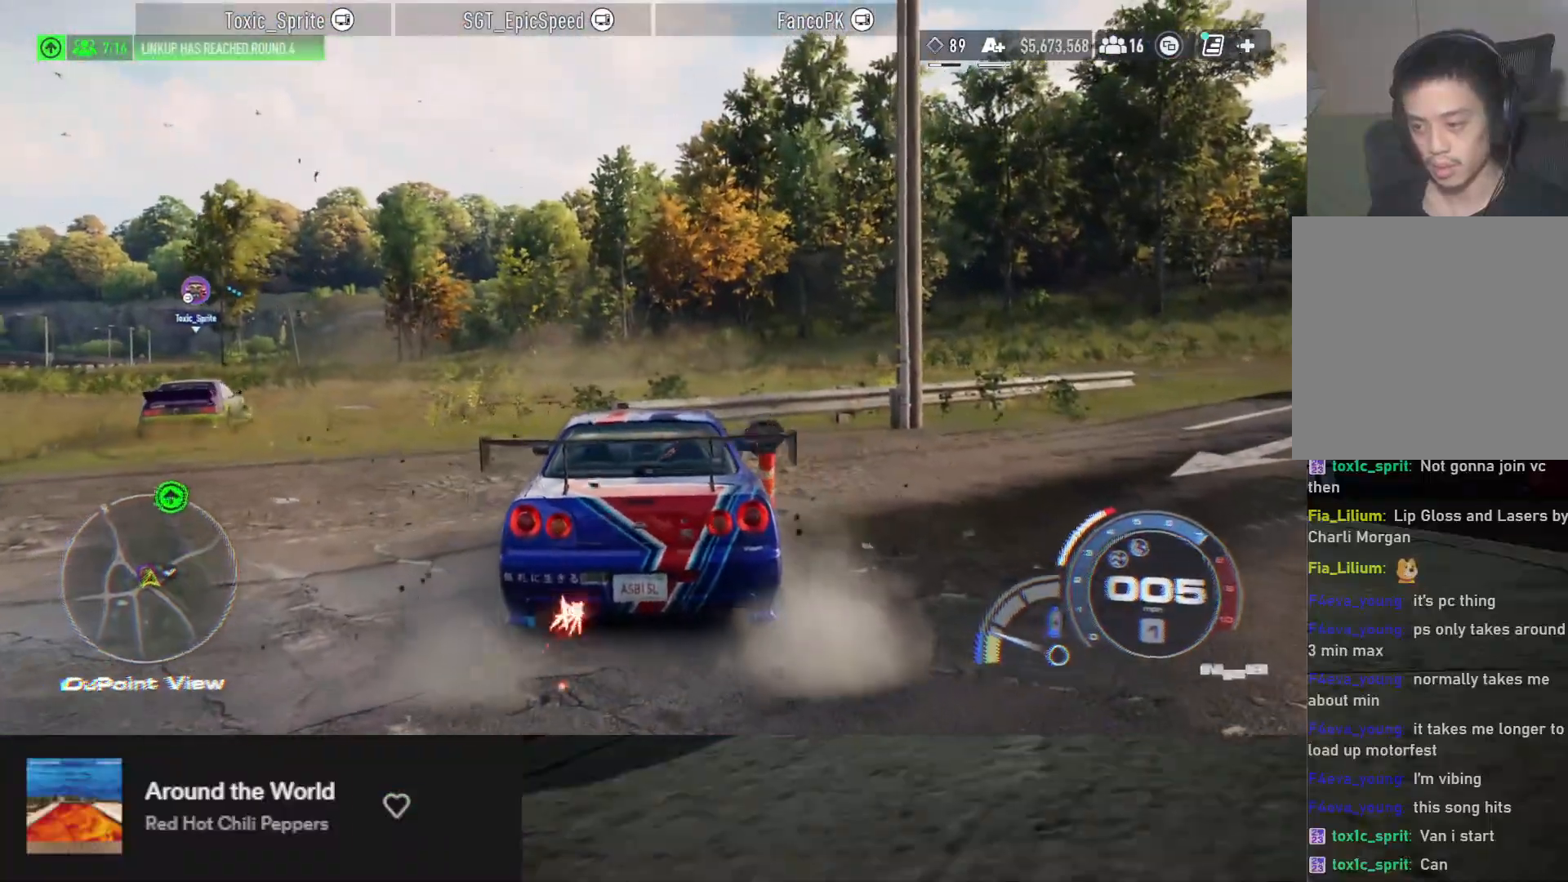
{"buttons": ["A", "R2"], "left_stick": "center", "right_stick": "center", "events": [[333, "left_stick", "center"]]}
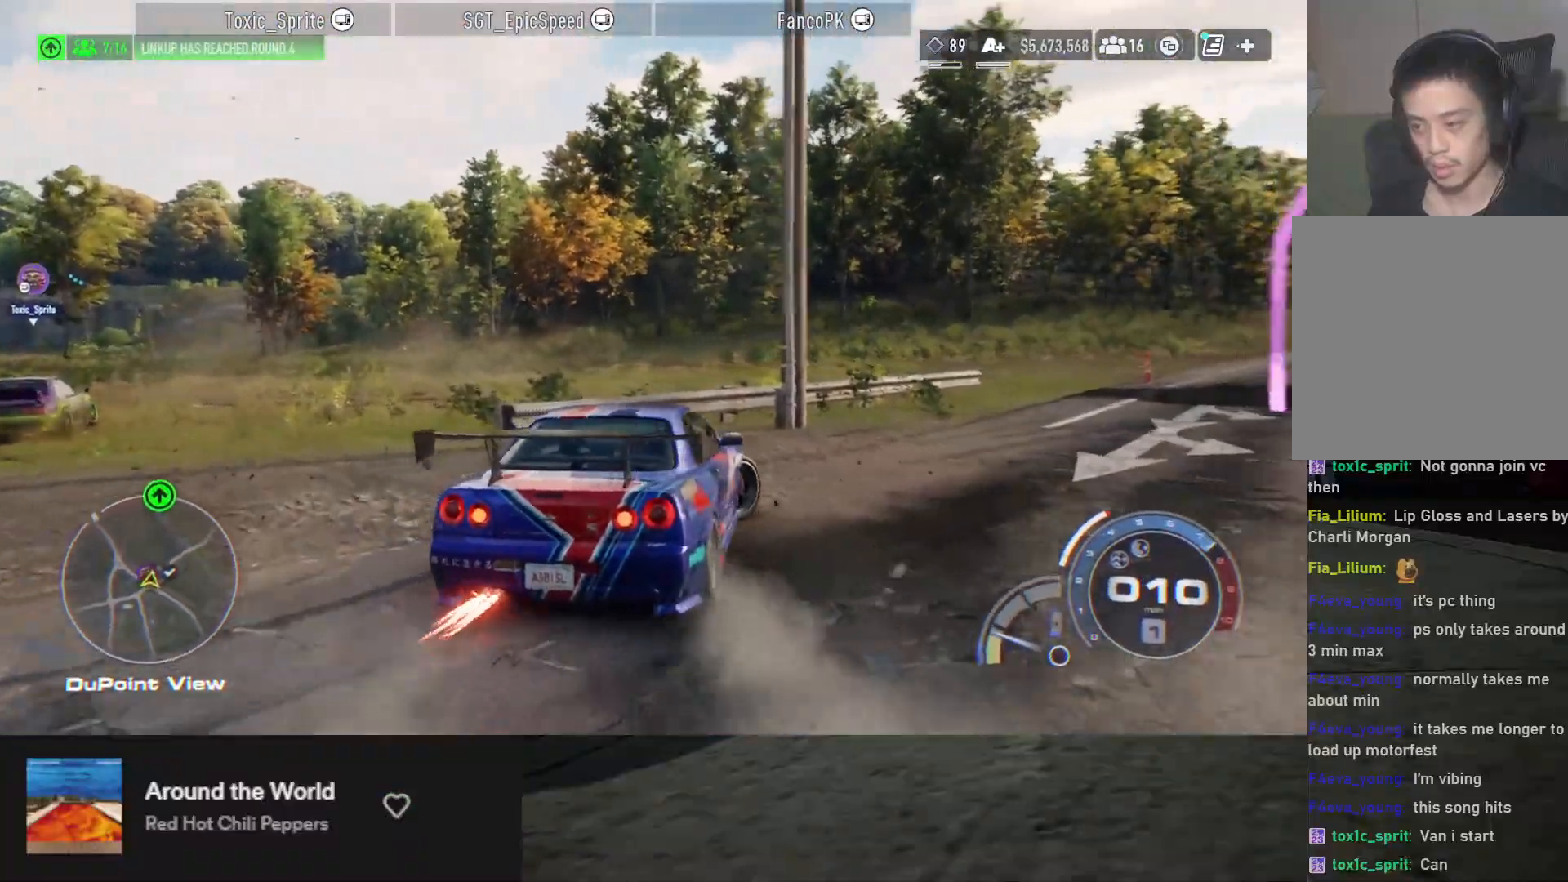
{"buttons": ["R2"], "left_stick": "left", "right_stick": "center", "events": [[317, "A", "up"], [400, "left_stick", "left"]]}
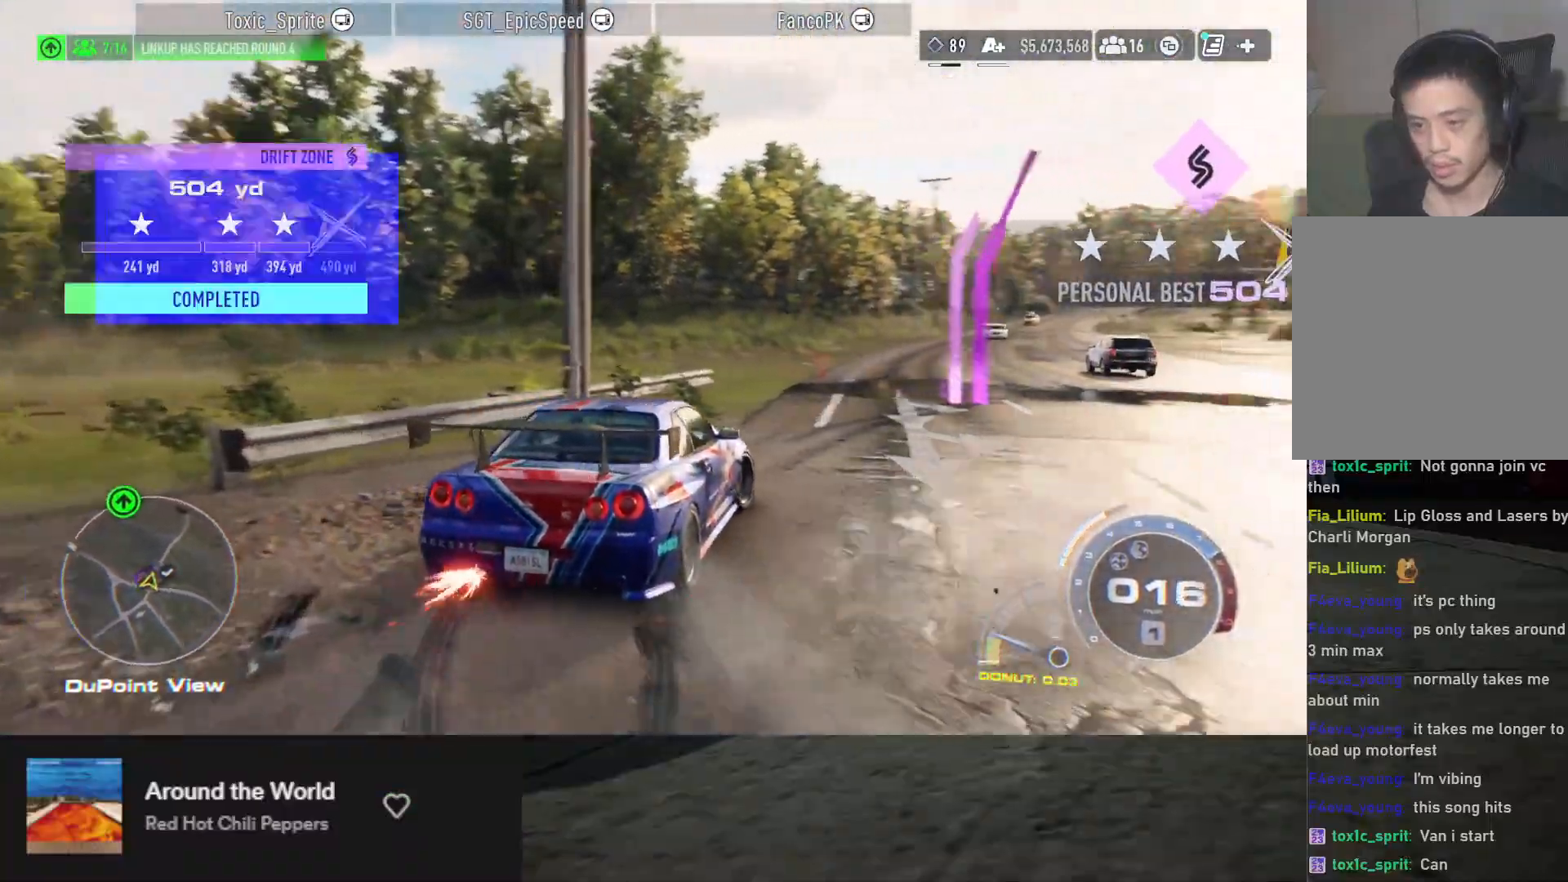
{"buttons": ["R2"], "left_stick": "left", "right_stick": "center", "events": [[217, "left_stick", "center"], [467, "left_stick", "left"]]}
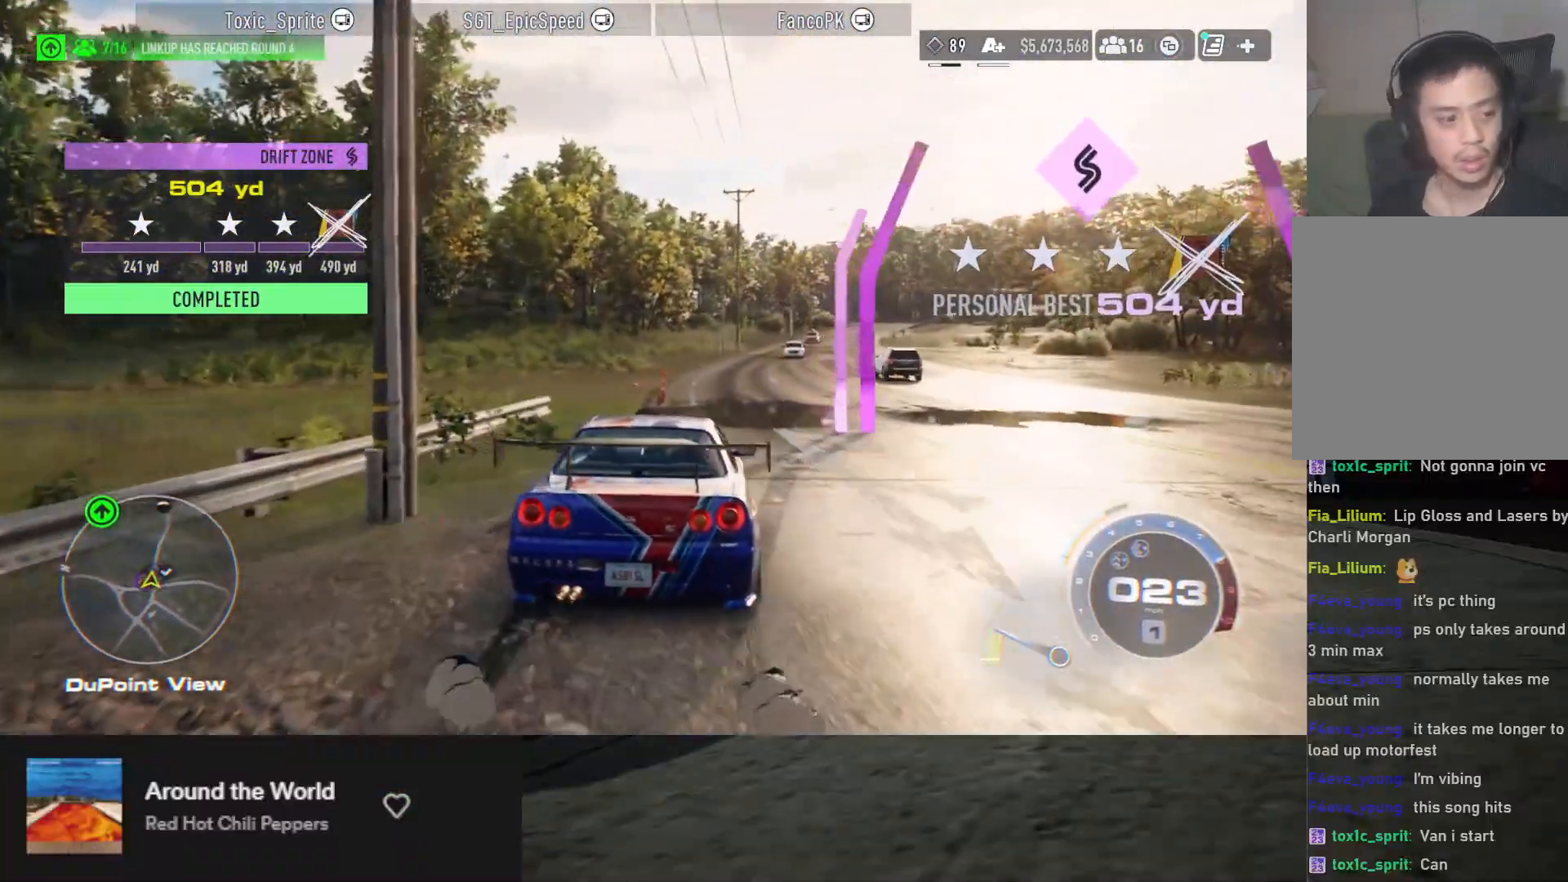
{"buttons": ["R2"], "left_stick": "right", "right_stick": "center", "events": [[167, "left_stick", "center"], [333, "left_stick", "right"]]}
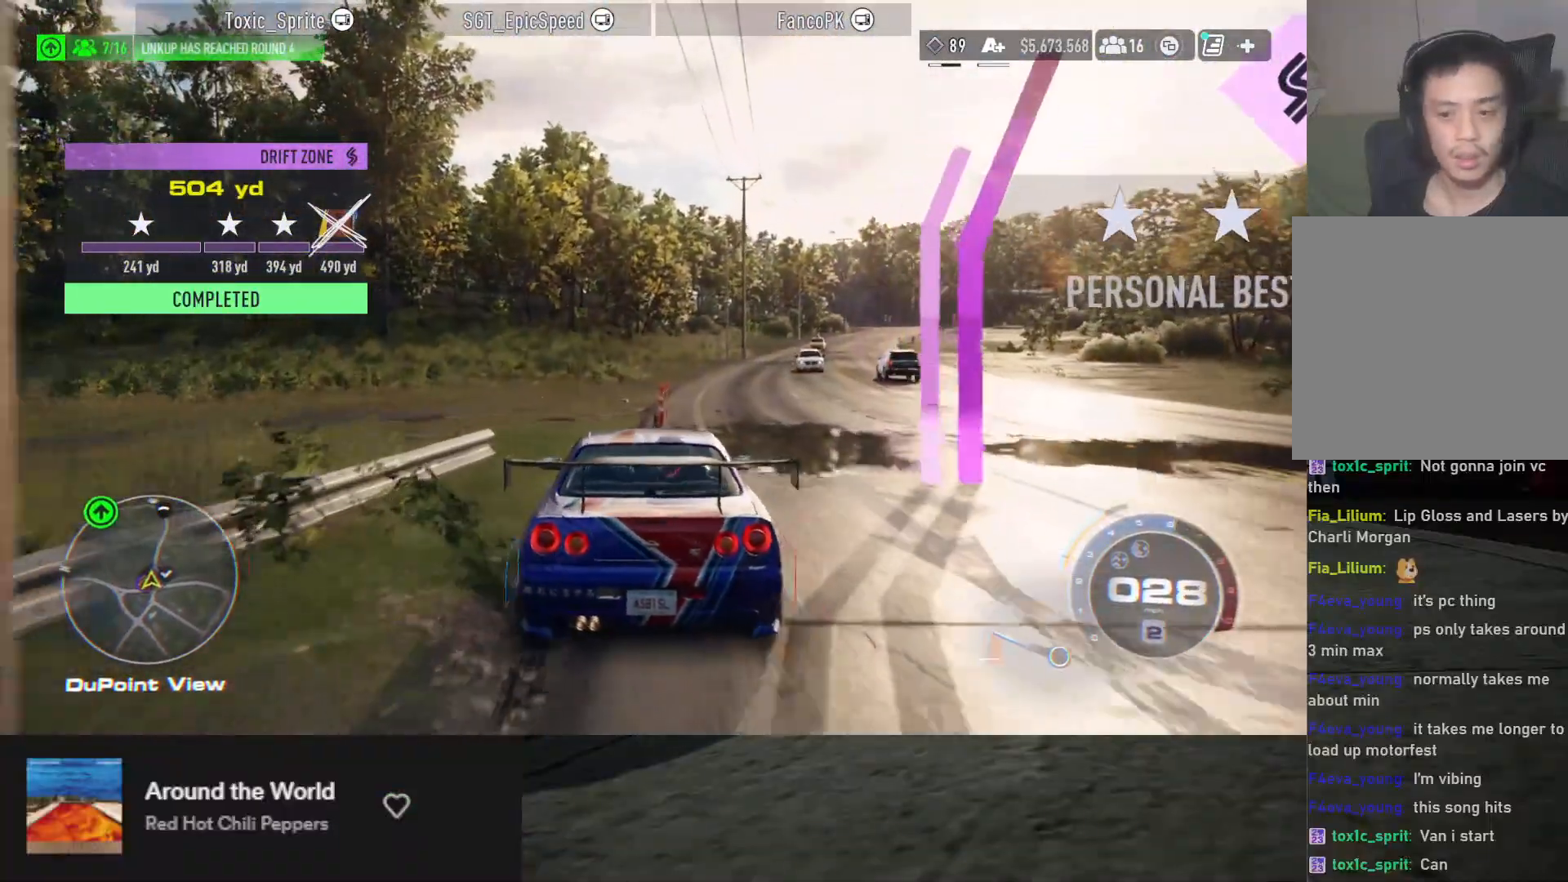
{"buttons": ["R2"], "left_stick": "right", "right_stick": "center", "events": [[50, "left_stick", "center"], [167, "left_stick", "right"], [317, "left_stick", "center"], [450, "left_stick", "right"]]}
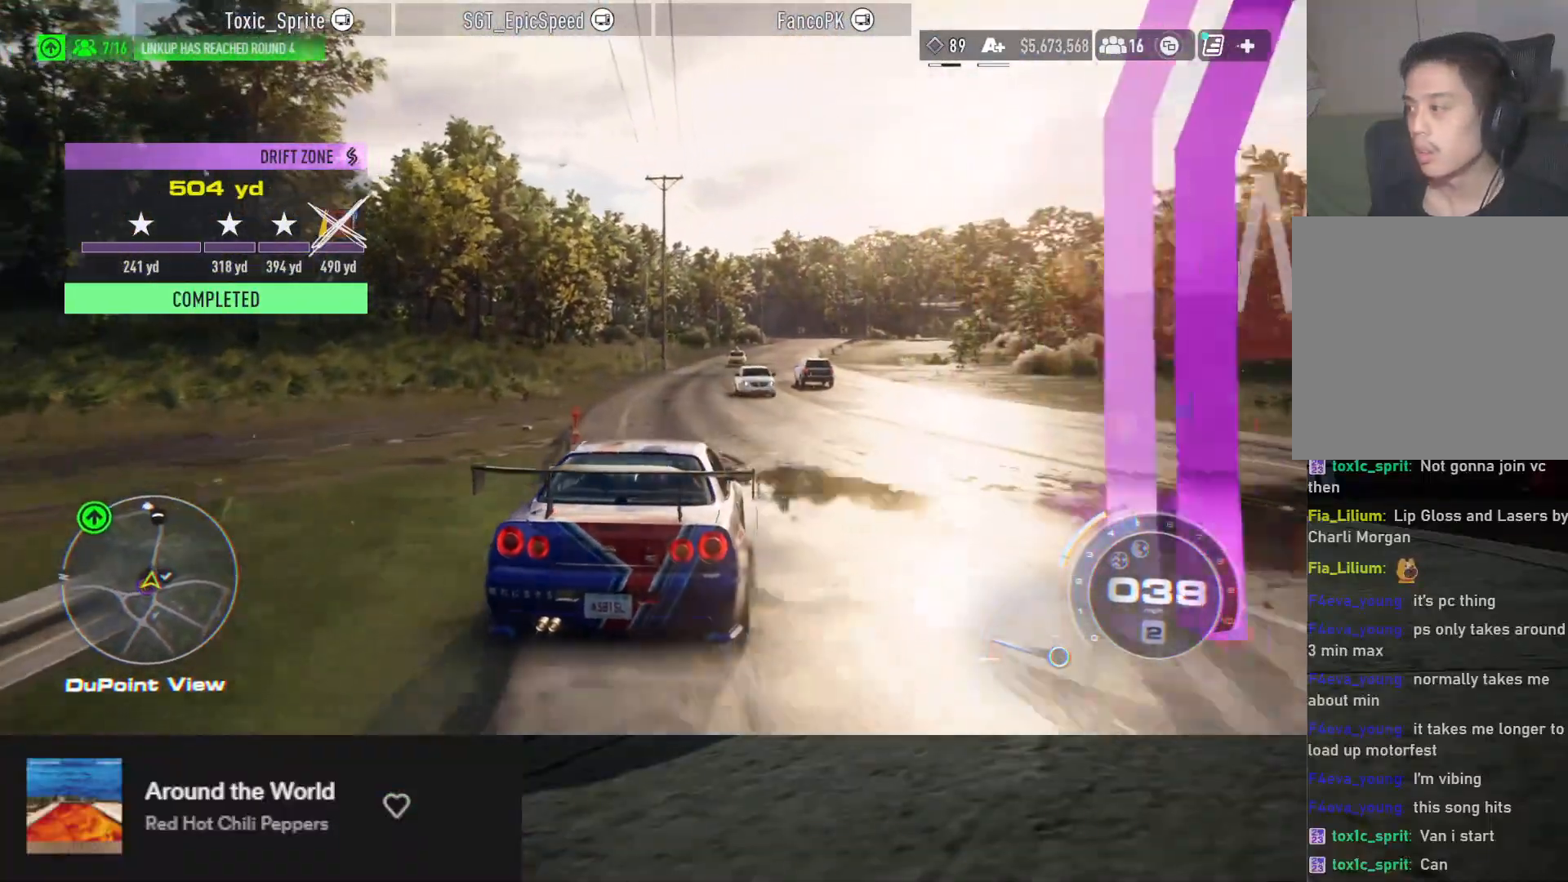
{"buttons": ["A", "R2"], "left_stick": "center", "right_stick": "center", "events": [[50, "A", "down"], [67, "left_stick", "center"]]}
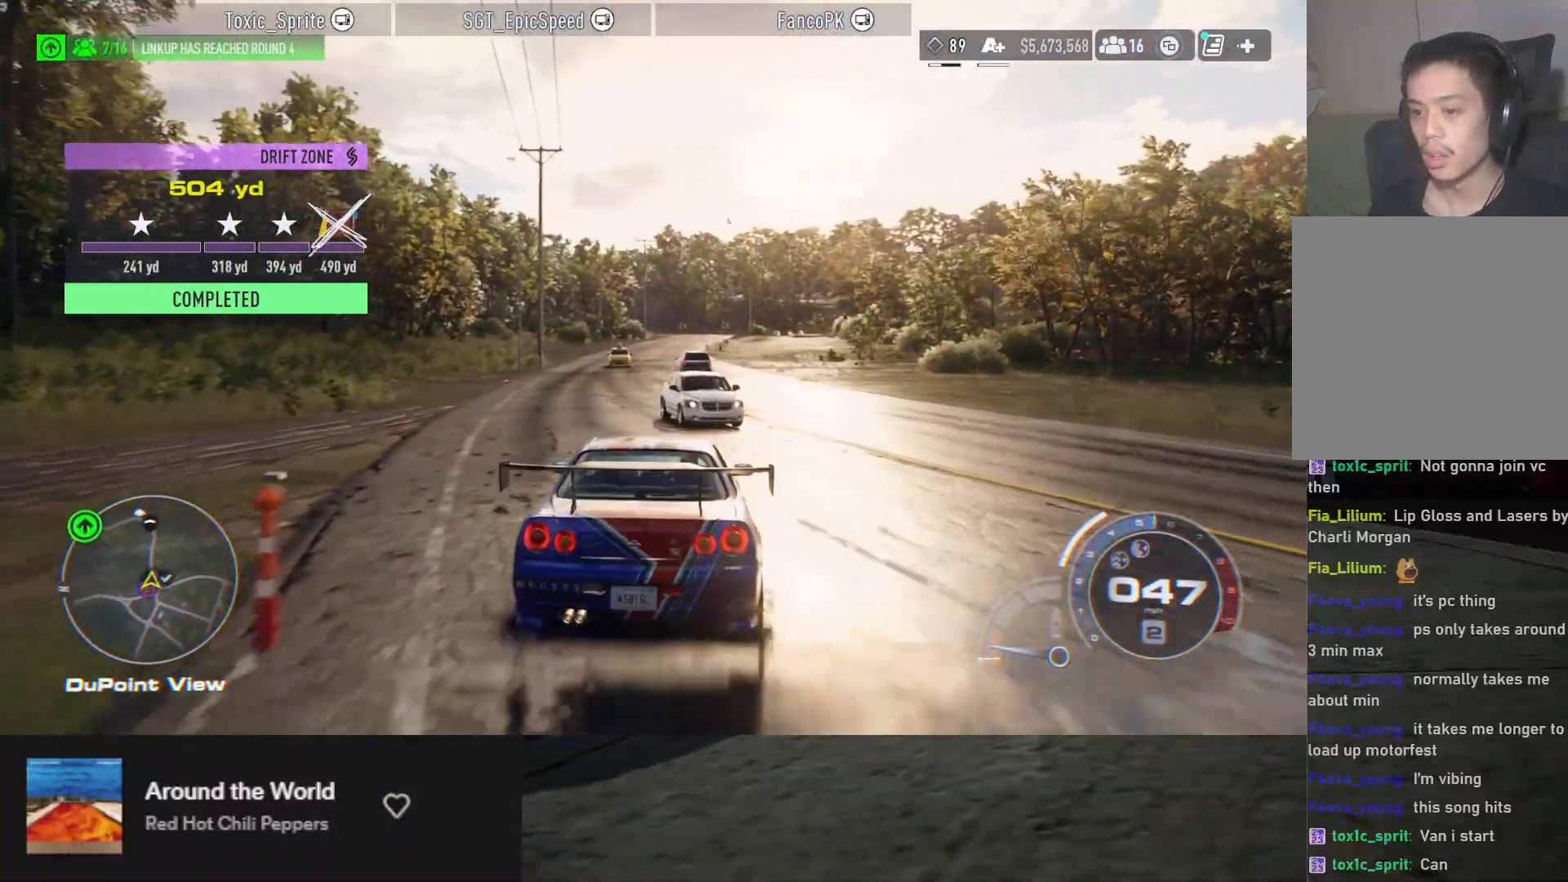
{"buttons": ["R2"], "left_stick": "right", "right_stick": "center", "events": [[50, "left_stick", "left"], [133, "A", "up"], [300, "left_stick", "right"]]}
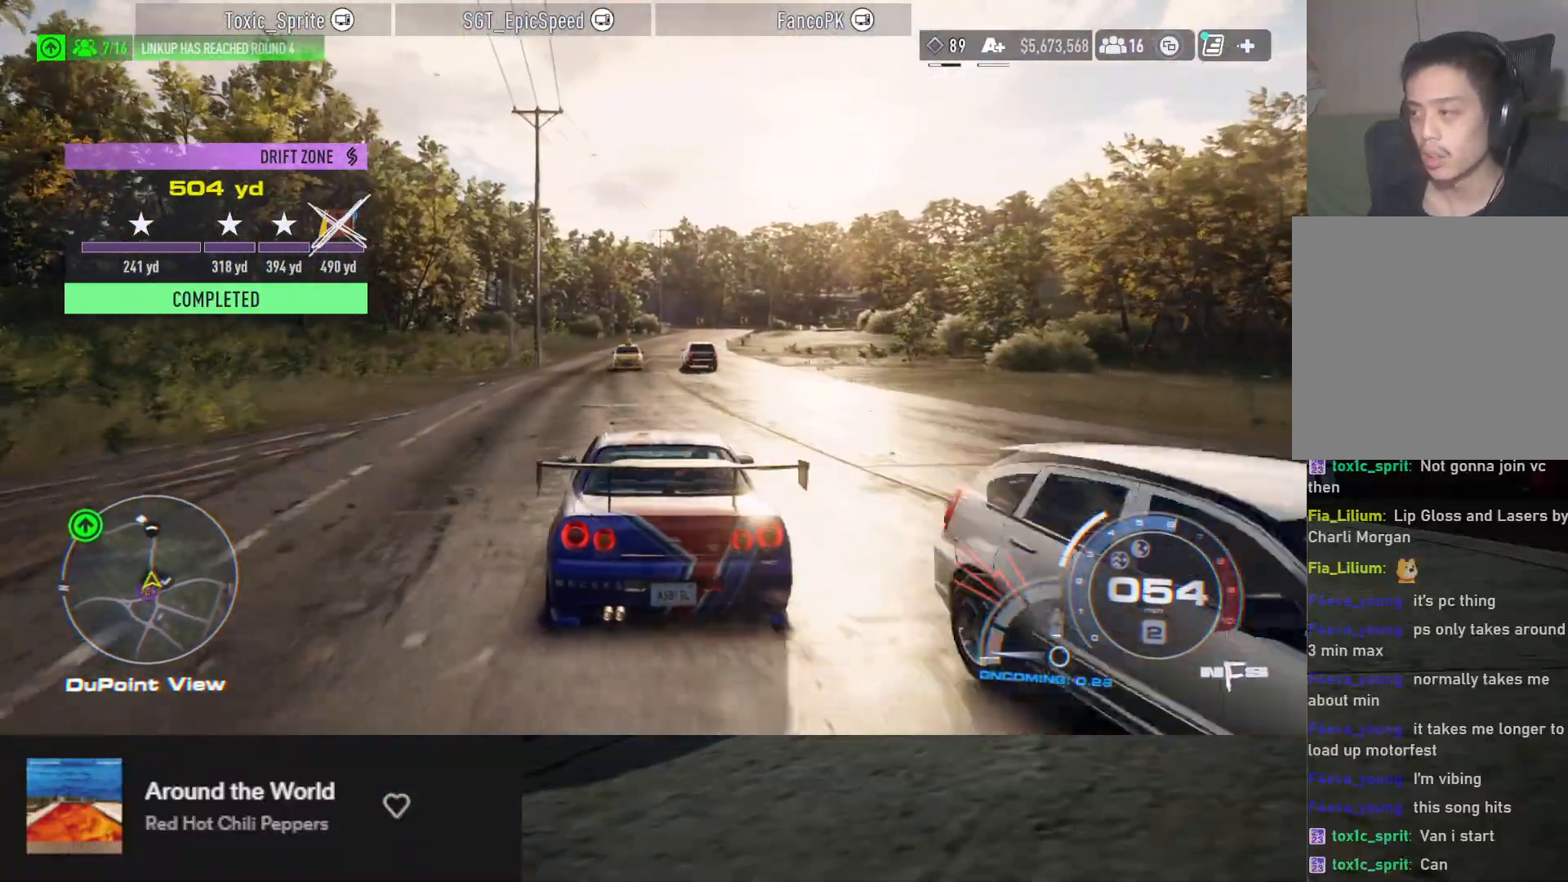
{"buttons": ["A", "R2"], "left_stick": "left", "right_stick": "center", "events": [[17, "left_stick", "center"], [150, "left_stick", "right"], [283, "left_stick", "center"], [367, "A", "down"], [450, "left_stick", "left"]]}
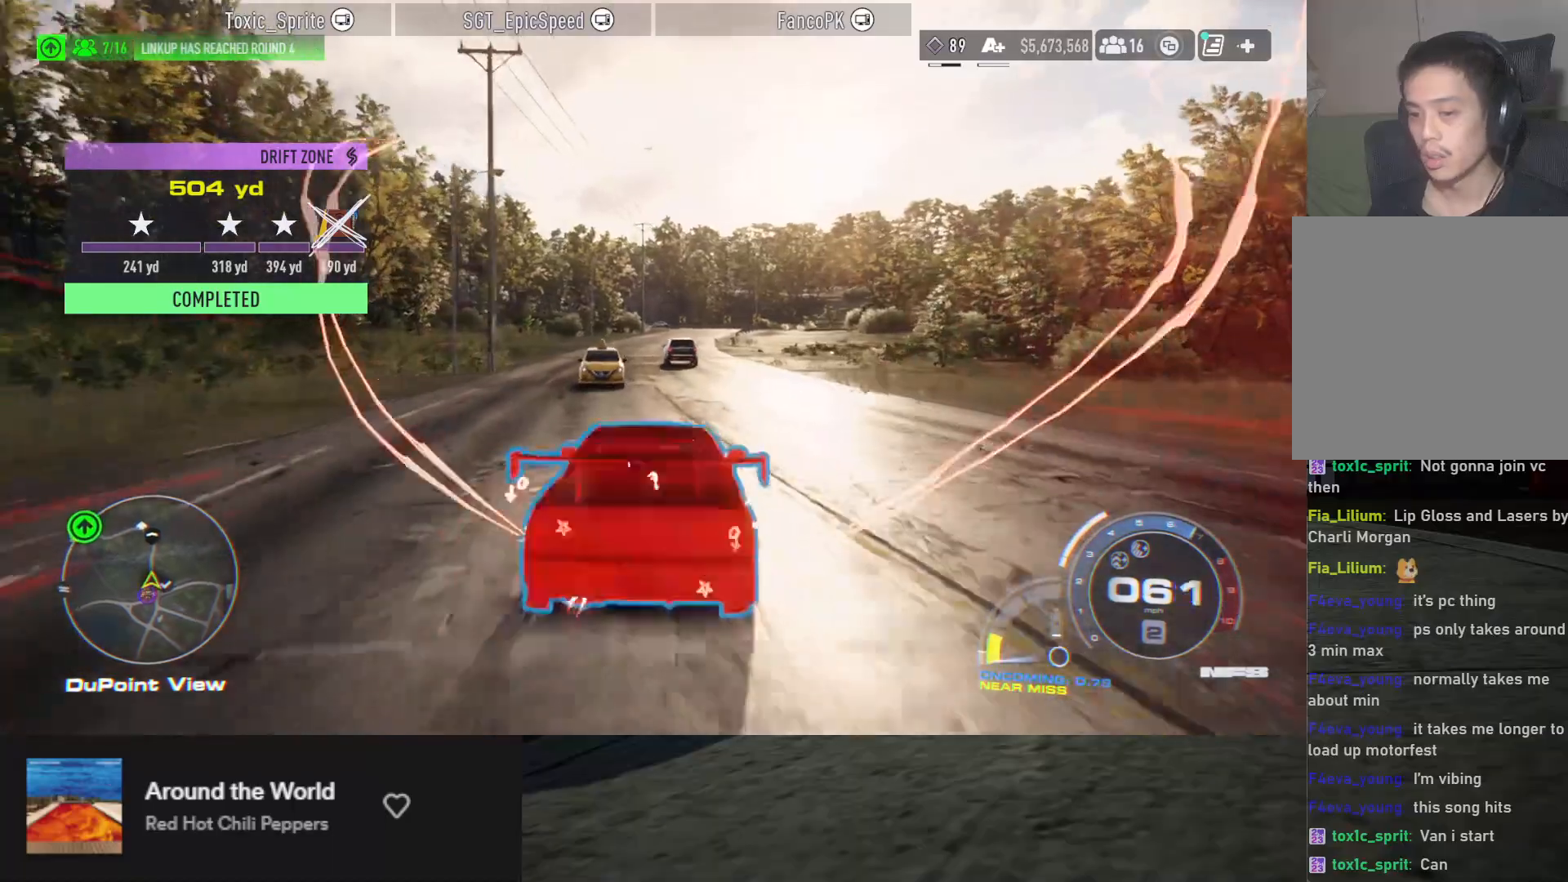
{"buttons": ["A", "R2"], "left_stick": "center", "right_stick": "center", "events": [[83, "left_stick", "center"], [200, "left_stick", "right"], [467, "left_stick", "center"]]}
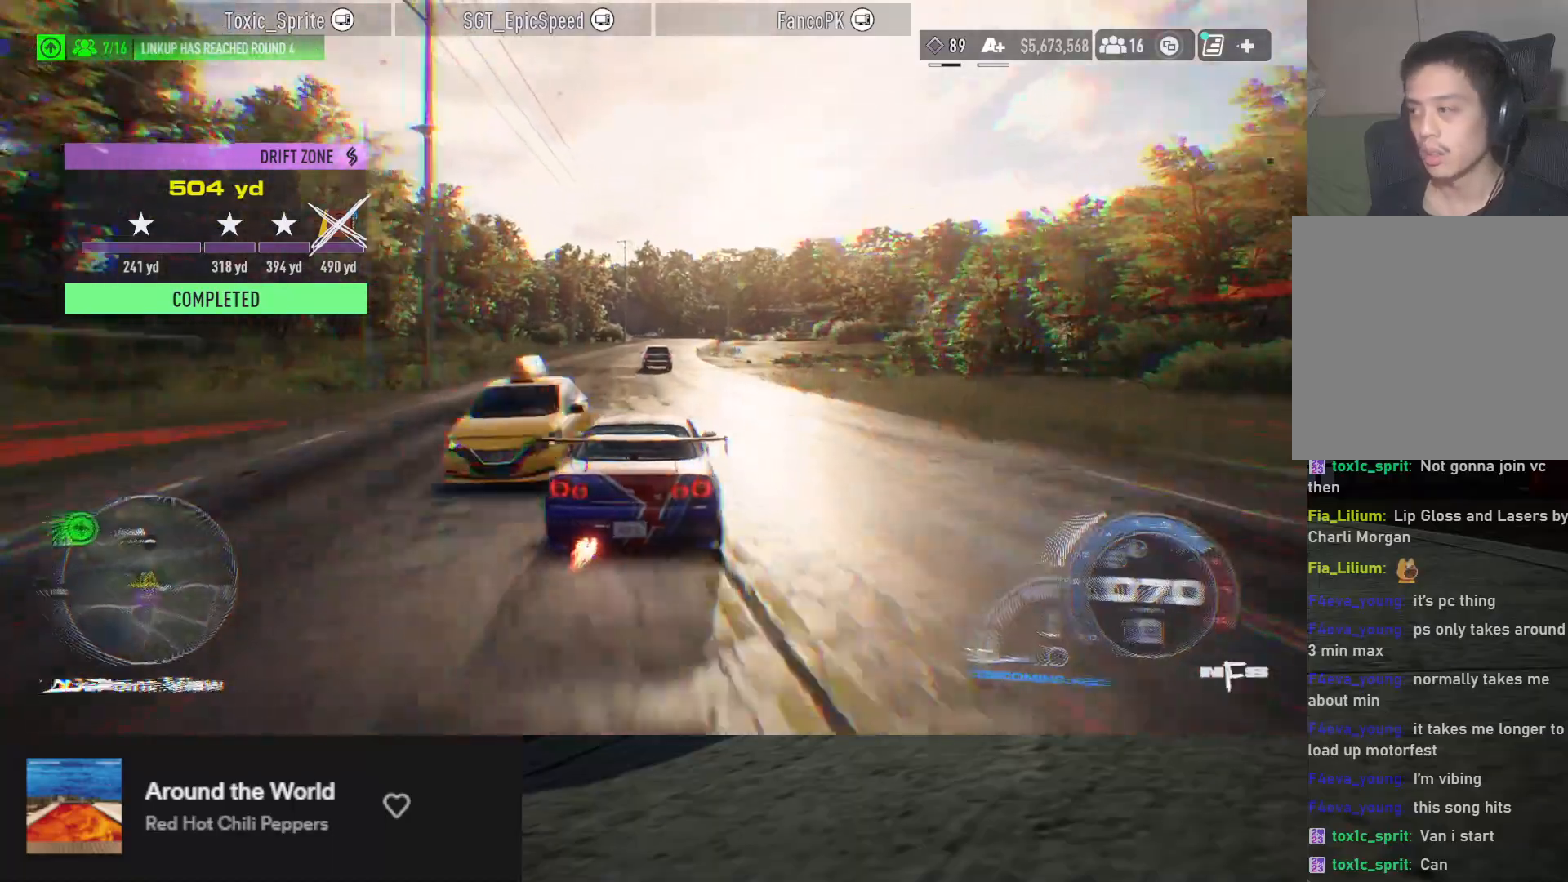
{"buttons": ["A", "R2"], "left_stick": "center", "right_stick": "center", "events": [[283, "left_stick", "left"], [467, "left_stick", "center"]]}
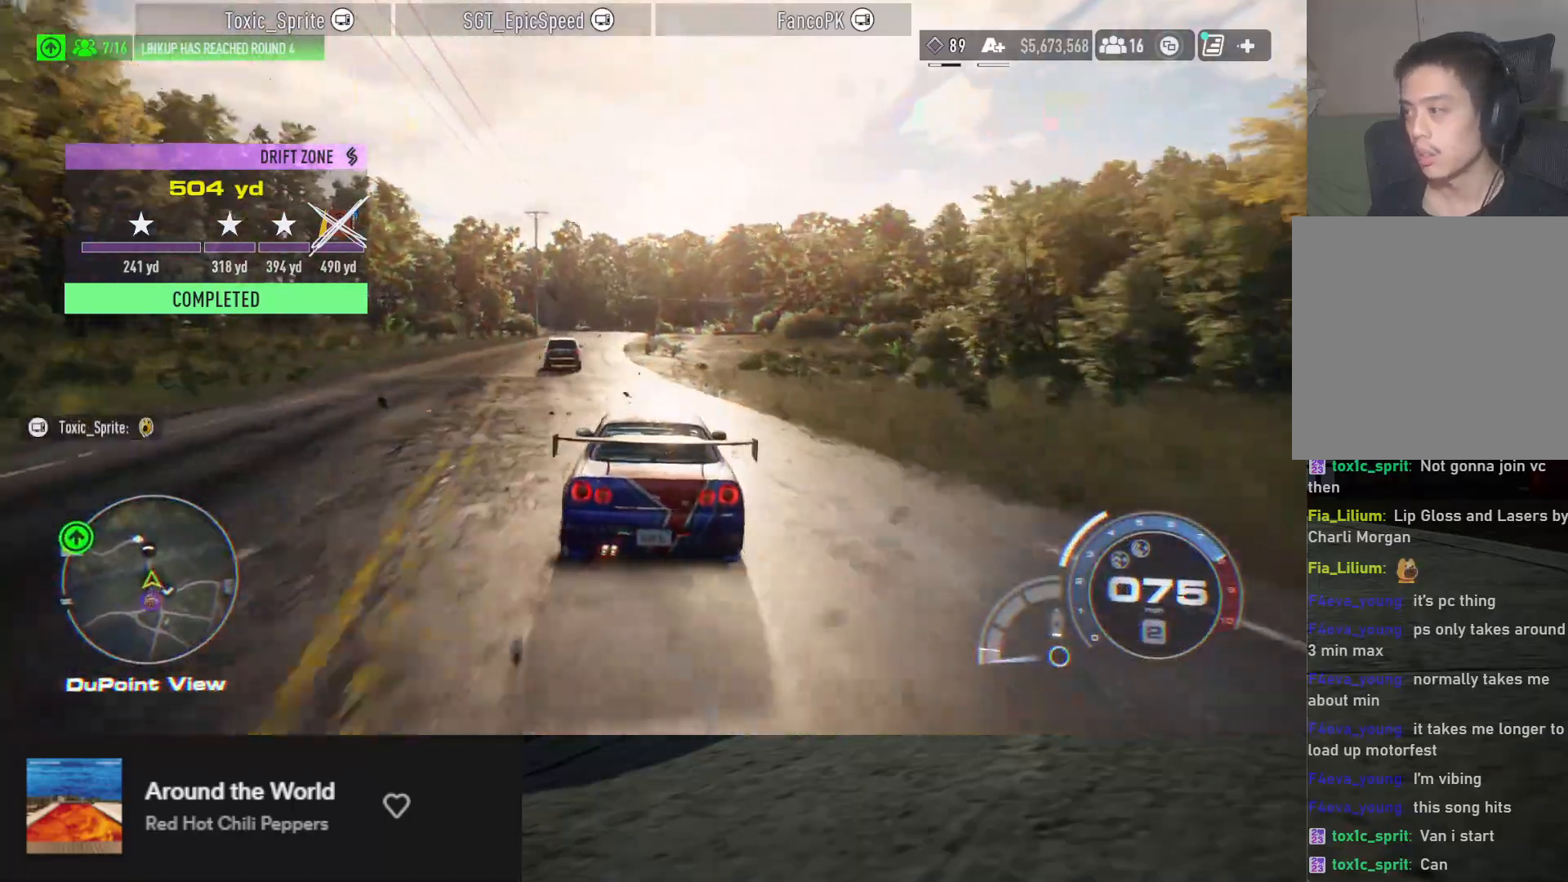
{"buttons": ["A", "R2"], "left_stick": "left", "right_stick": "center", "events": [[433, "left_stick", "left"]]}
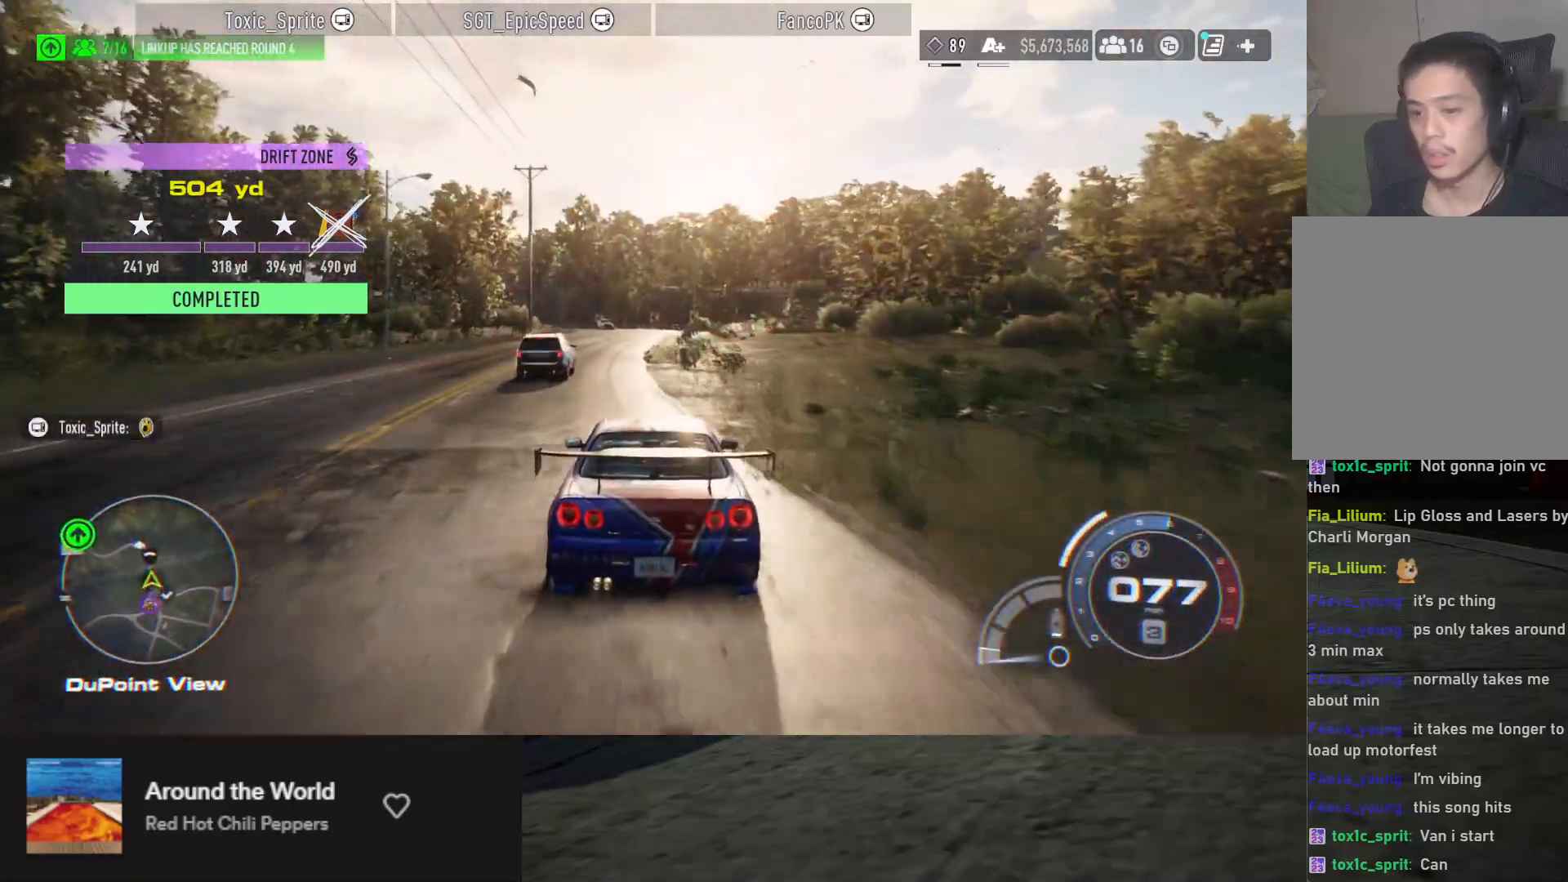
{"buttons": ["R2"], "left_stick": "center", "right_stick": "center", "events": [[83, "left_stick", "center"], [233, "left_stick", "right"], [283, "A", "up"], [367, "left_stick", "center"]]}
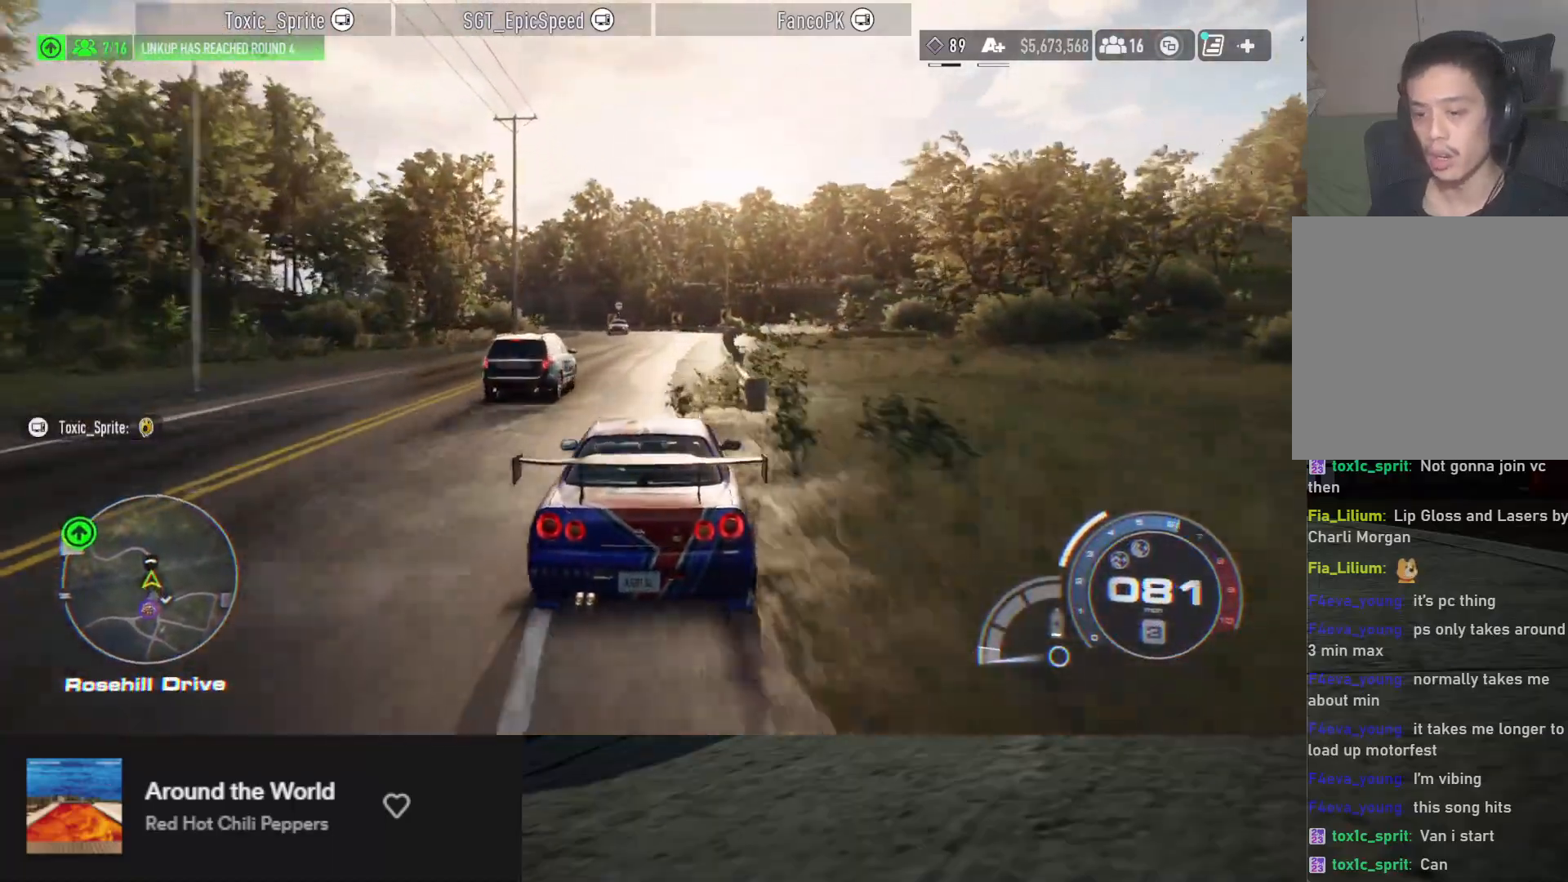
{"buttons": ["R2"], "left_stick": "center", "right_stick": "center", "events": [[50, "left_stick", "left"], [200, "left_stick", "center"]]}
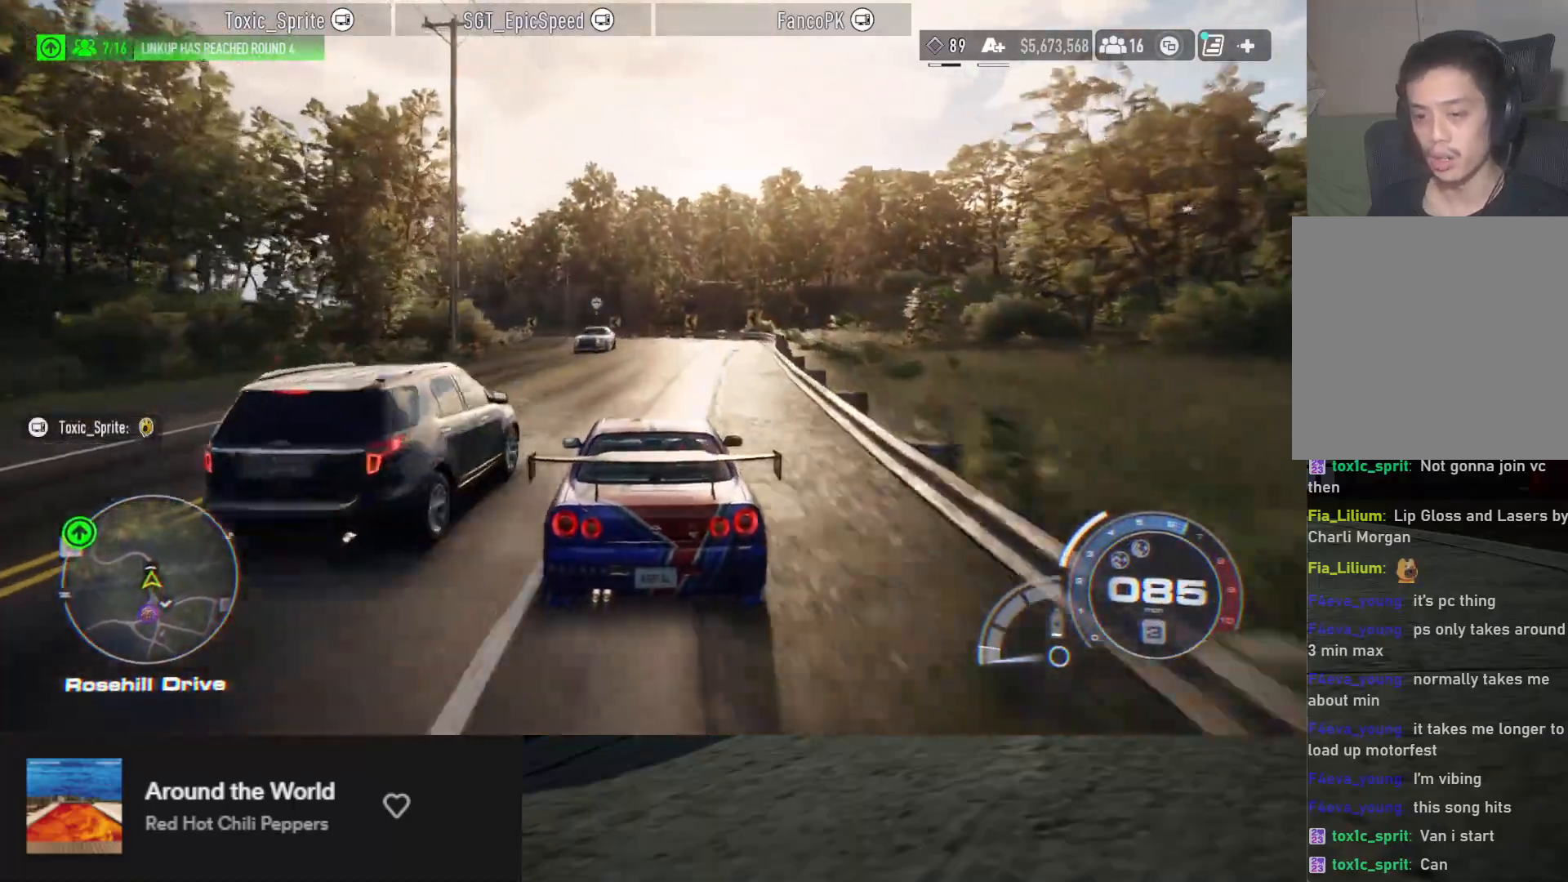
{"buttons": ["R2"], "left_stick": "center", "right_stick": "center", "events": [[33, "left_stick", "right"], [183, "left_stick", "center"]]}
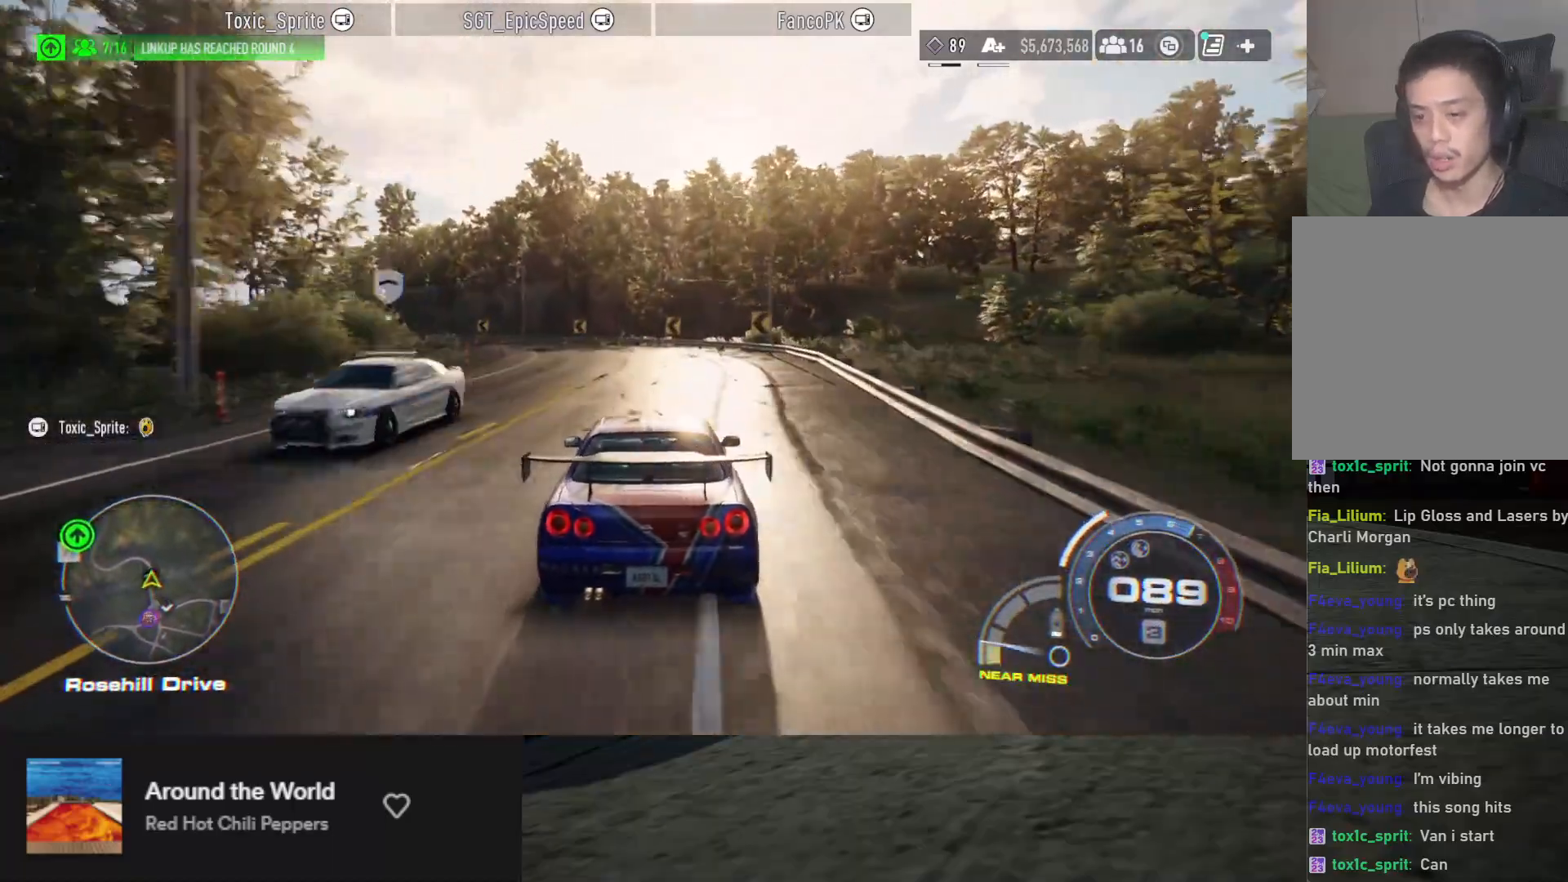
{"buttons": ["R2"], "left_stick": "left", "right_stick": "center", "events": [[117, "left_stick", "left"], [300, "R2", "up"], [400, "R2", "down"]]}
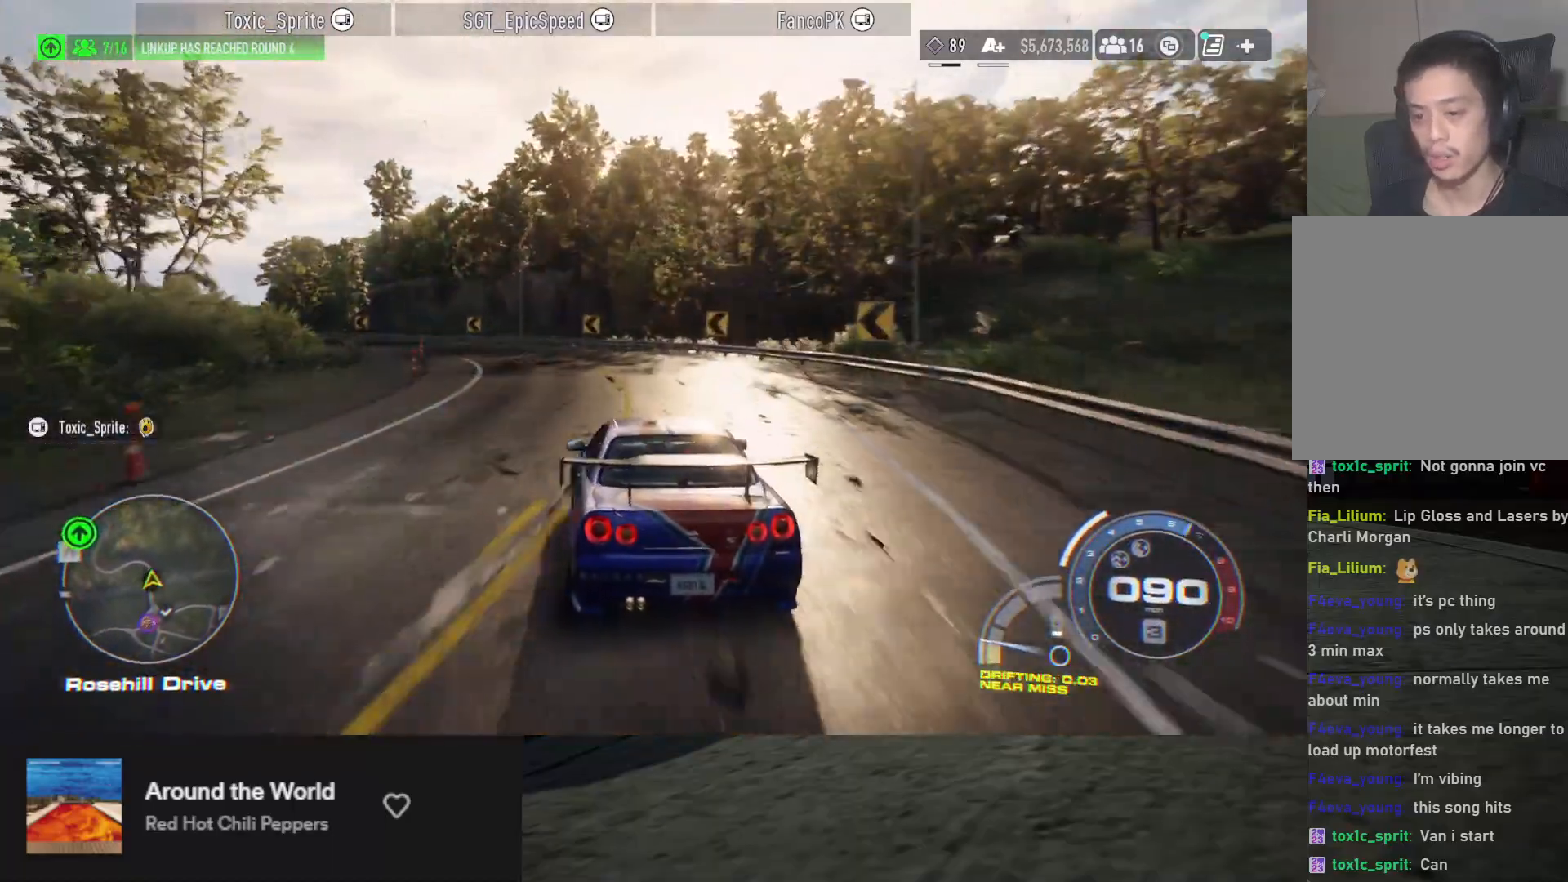
{"buttons": ["R2"], "left_stick": "left", "right_stick": "center", "events": [[83, "left_stick", "center"], [350, "left_stick", "left"]]}
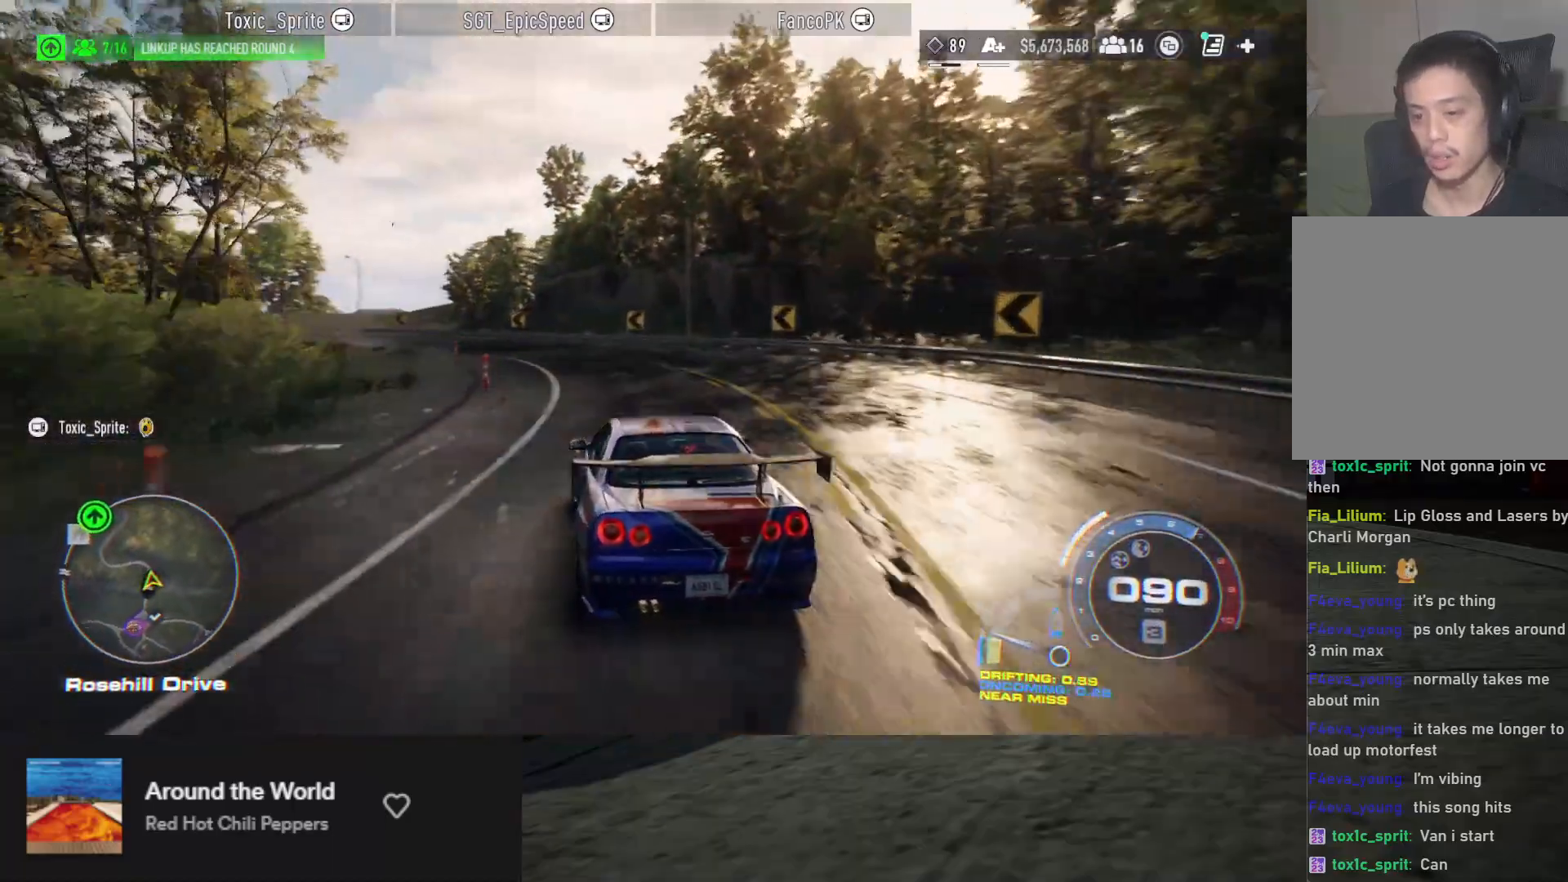
{"buttons": ["R2"], "left_stick": "center", "right_stick": "center", "events": [[167, "left_stick", "center"], [217, "left_stick", "left"], [333, "left_stick", "center"], [383, "left_stick", "left"], [500, "left_stick", "center"]]}
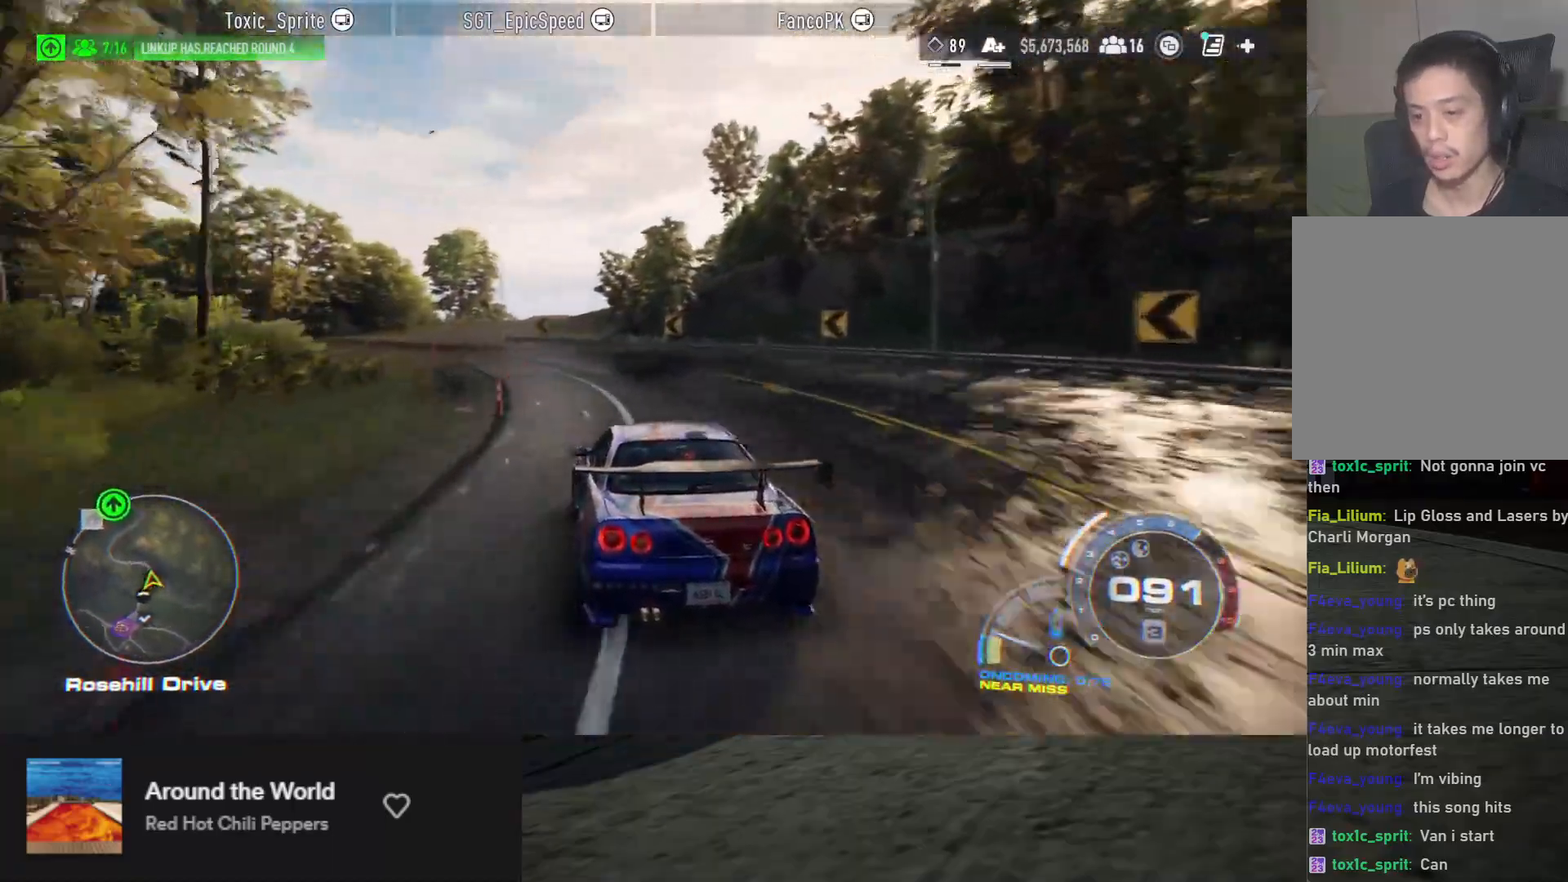
{"buttons": ["R2"], "left_stick": "down-left", "right_stick": "center", "events": [[50, "left_stick", "left"], [333, "R2", "up"], [333, "left_stick", "down-left"], [433, "R2", "down"]]}
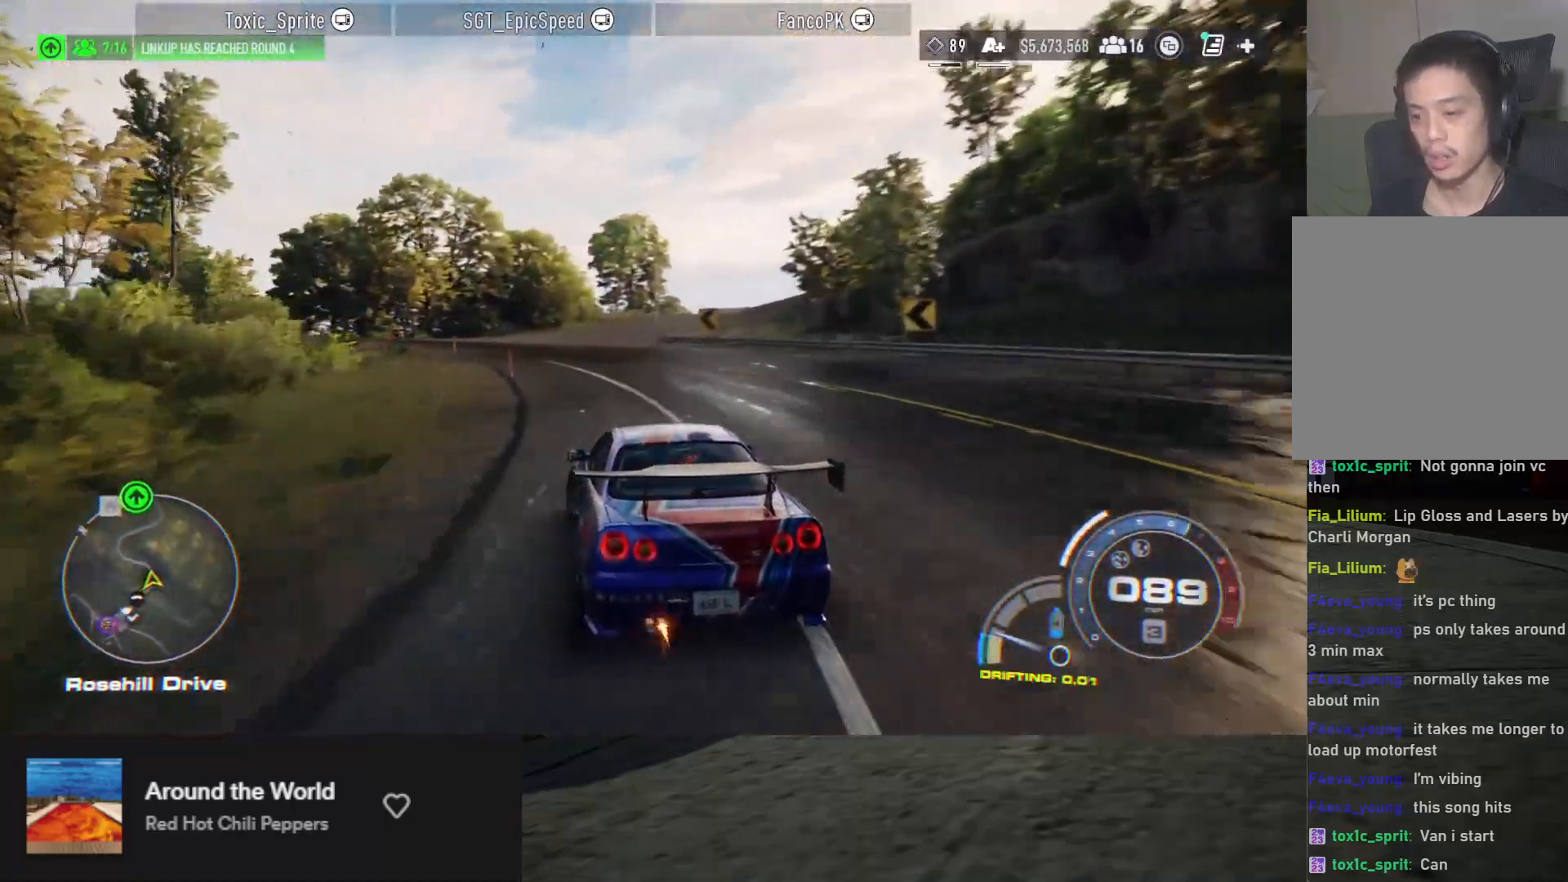
{"buttons": ["R2"], "left_stick": "down-left", "right_stick": "center", "events": [[17, "left_stick", "down"], [117, "left_stick", "down-left"], [217, "left_stick", "down"], [317, "left_stick", "down-left"]]}
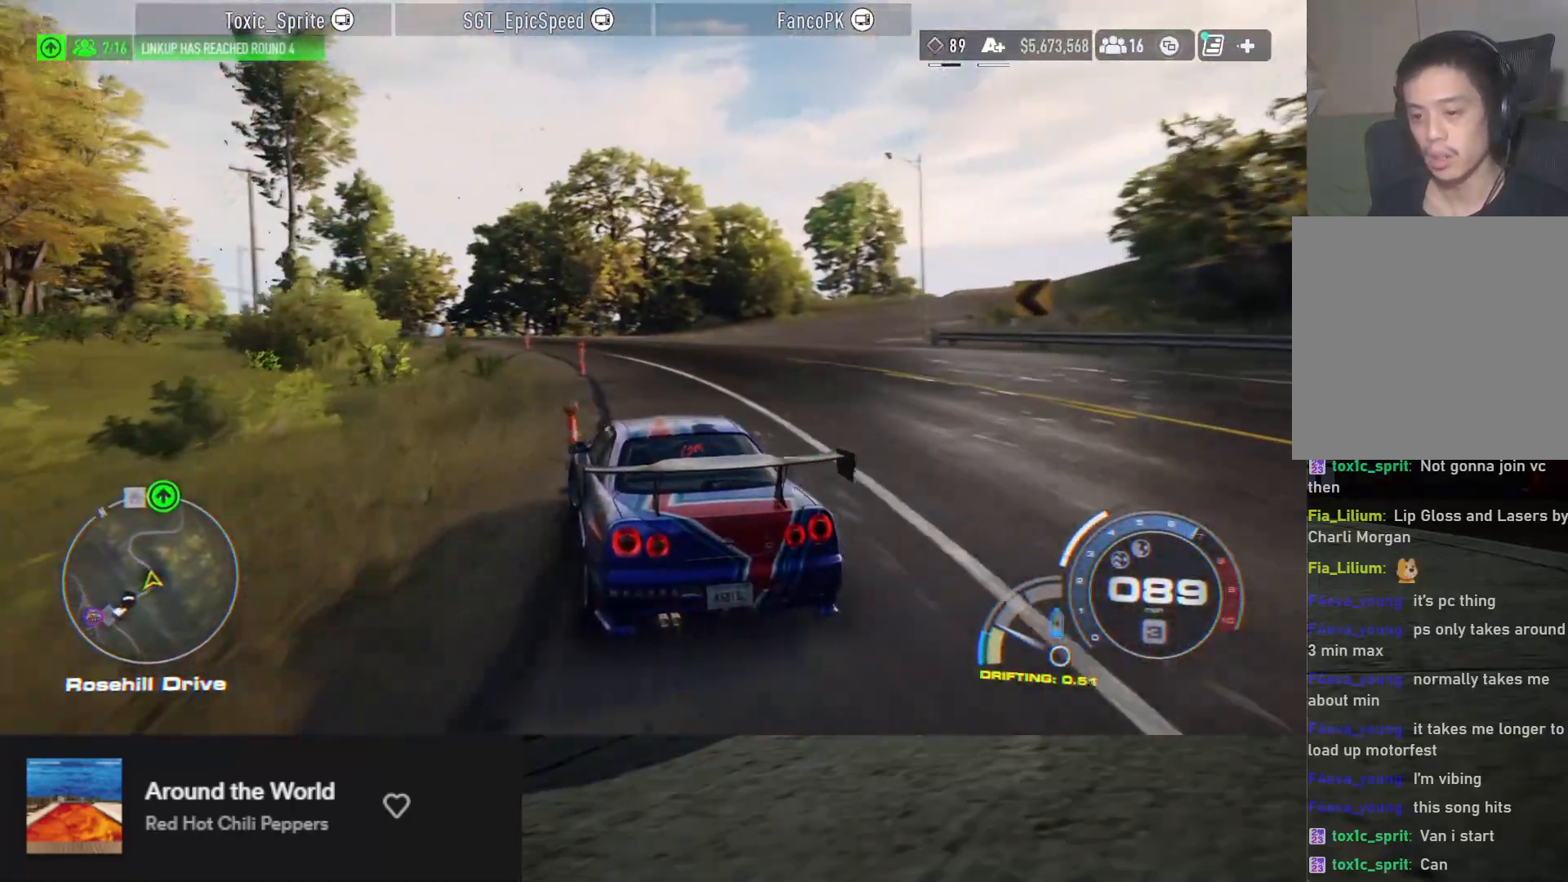
{"buttons": ["R2"], "left_stick": "down-left", "right_stick": "center", "events": [[300, "left_stick", "down"], [483, "left_stick", "down-left"]]}
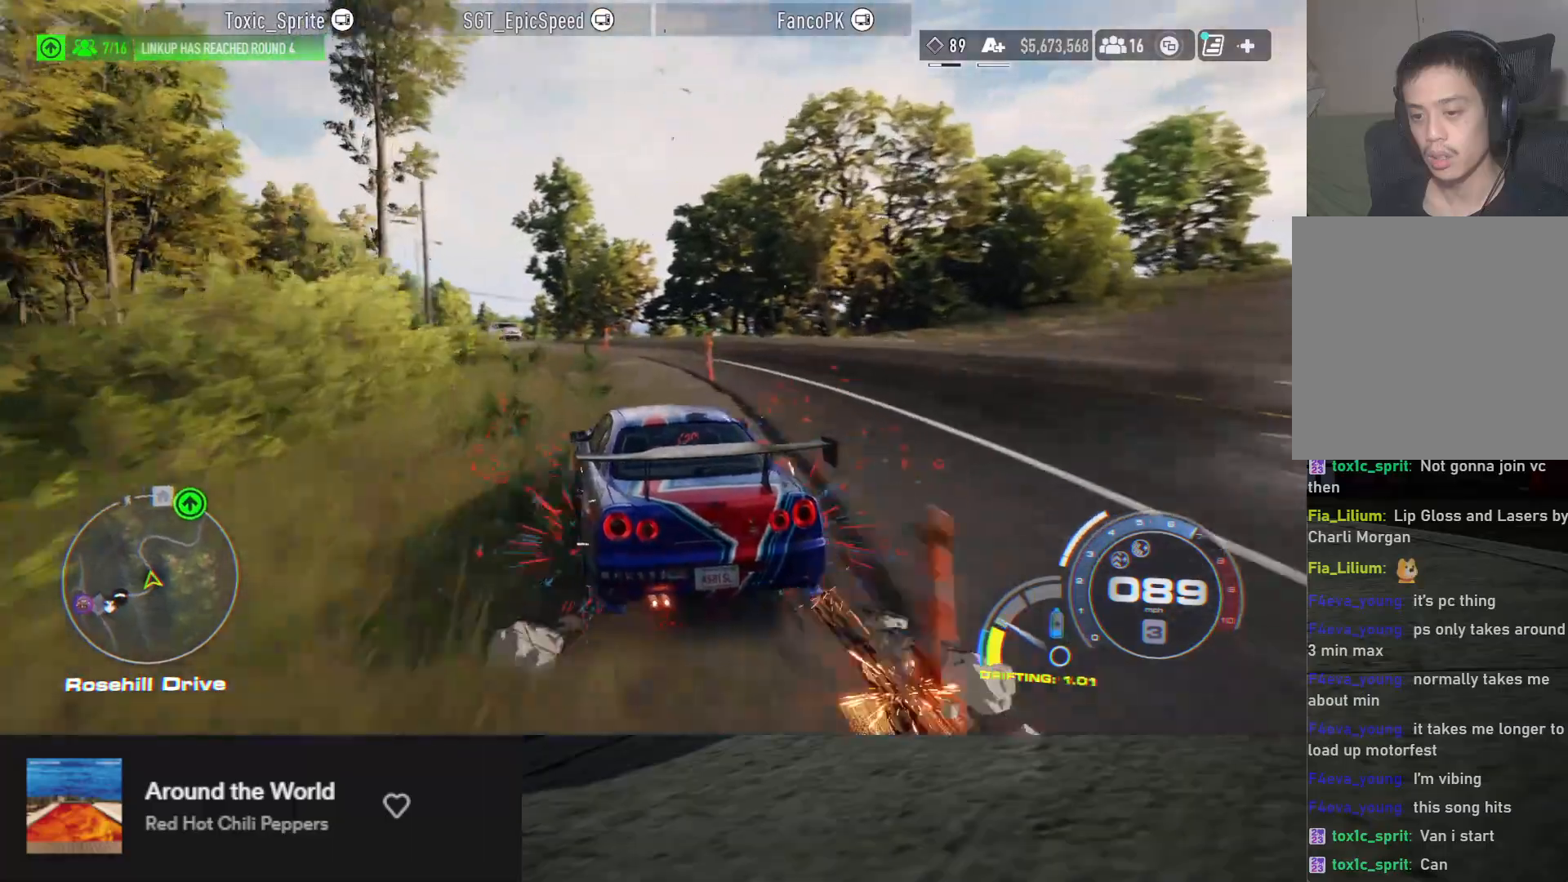
{"buttons": ["R2"], "left_stick": "down", "right_stick": "center", "events": [[300, "left_stick", "down"]]}
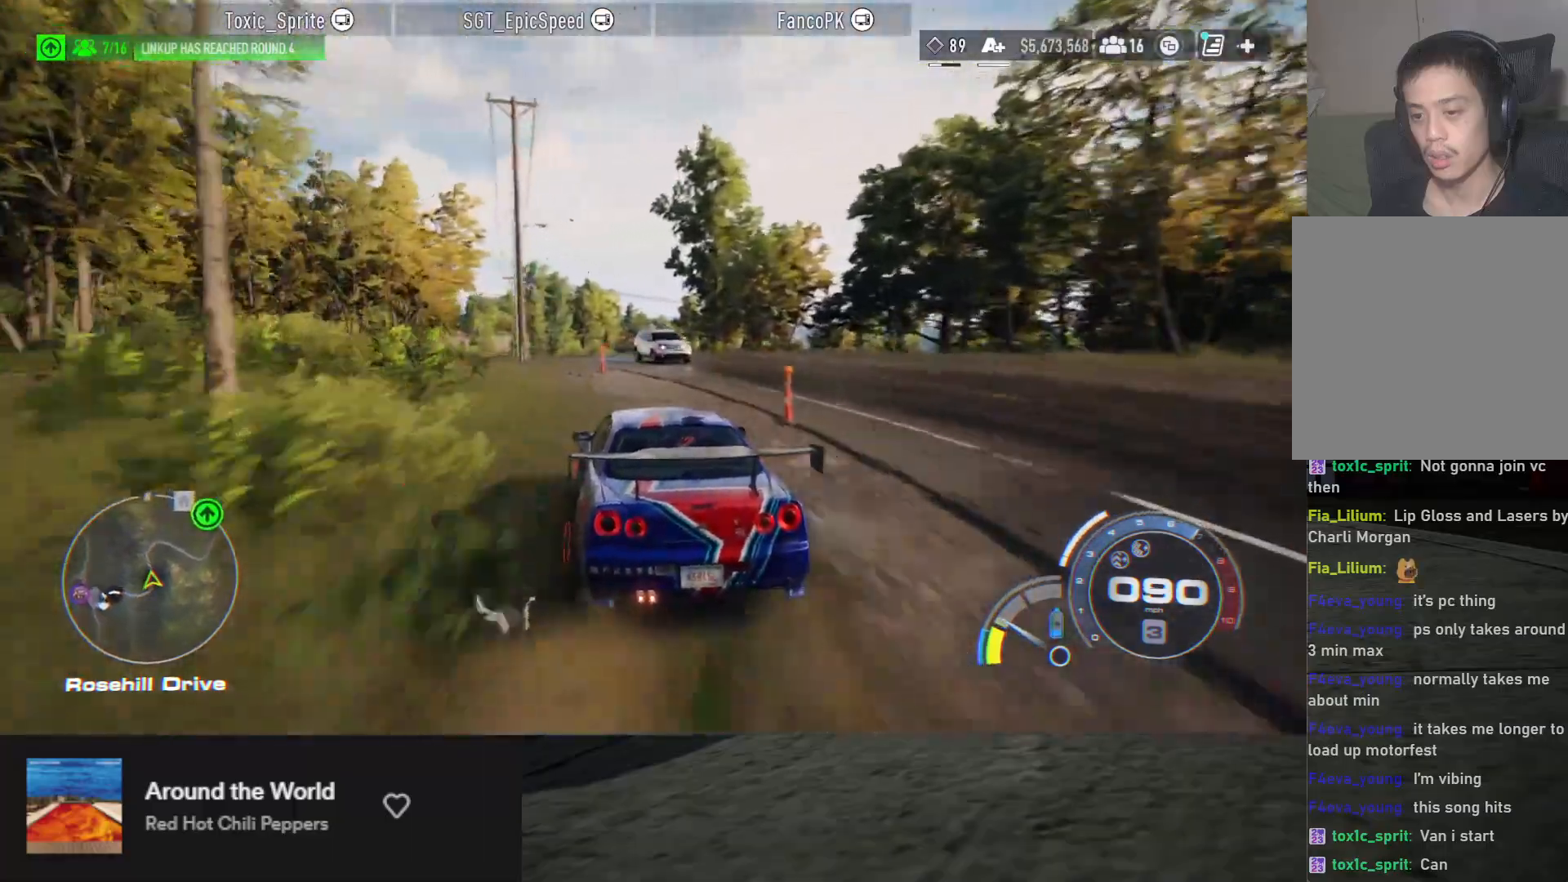
{"buttons": ["R2"], "left_stick": "down", "right_stick": "center", "events": [[233, "left_stick", "down-left"], [350, "left_stick", "down"]]}
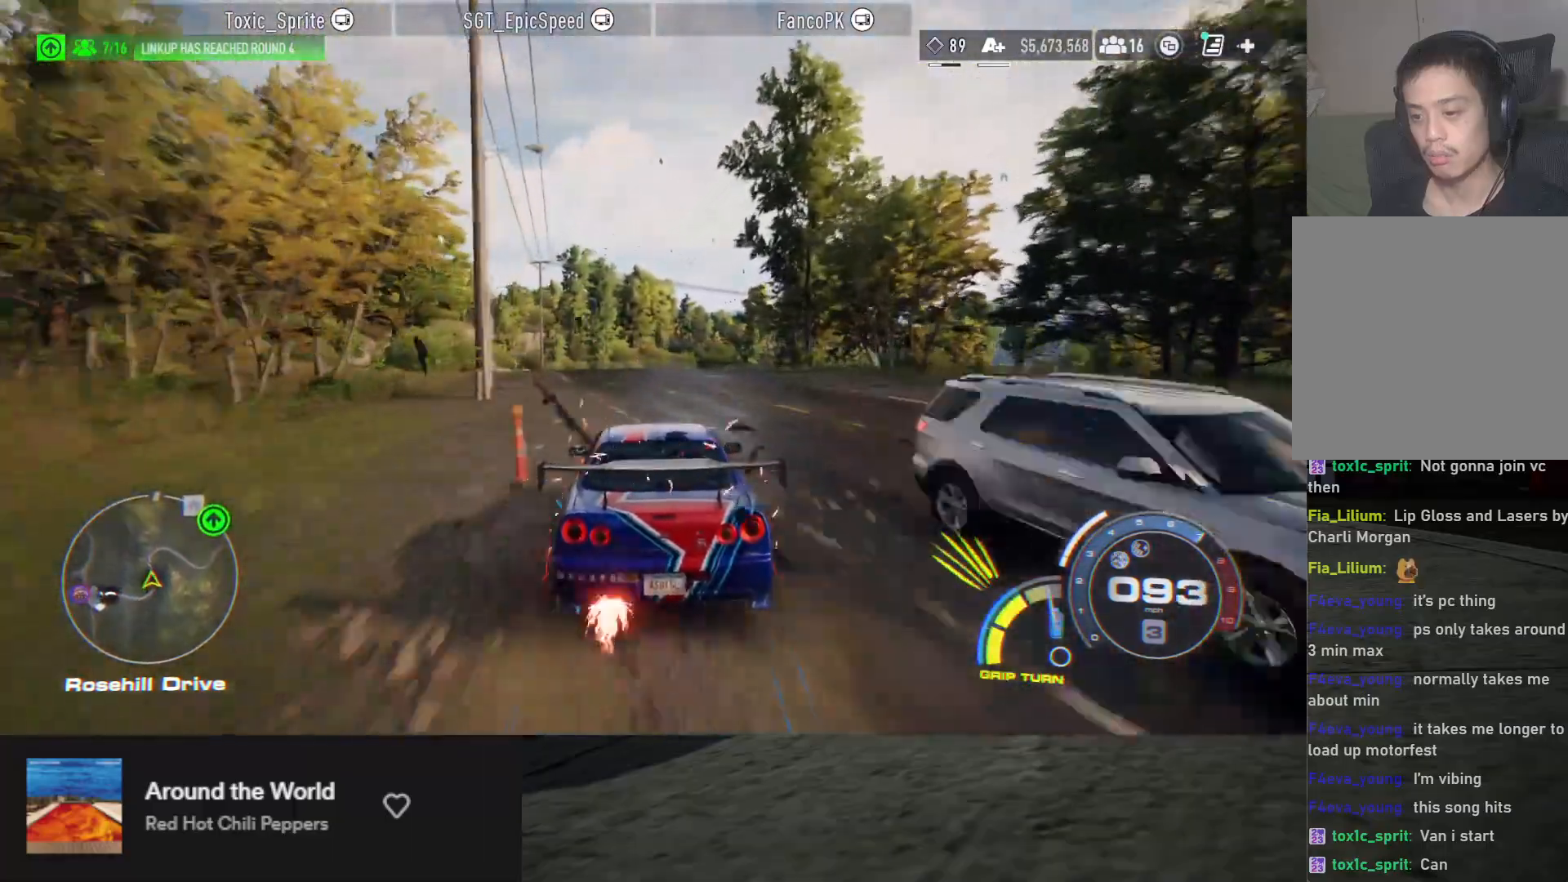
{"buttons": ["R2"], "left_stick": "down-left", "right_stick": "center", "events": [[33, "left_stick", "down-left"], [233, "left_stick", "down"], [400, "left_stick", "down-left"]]}
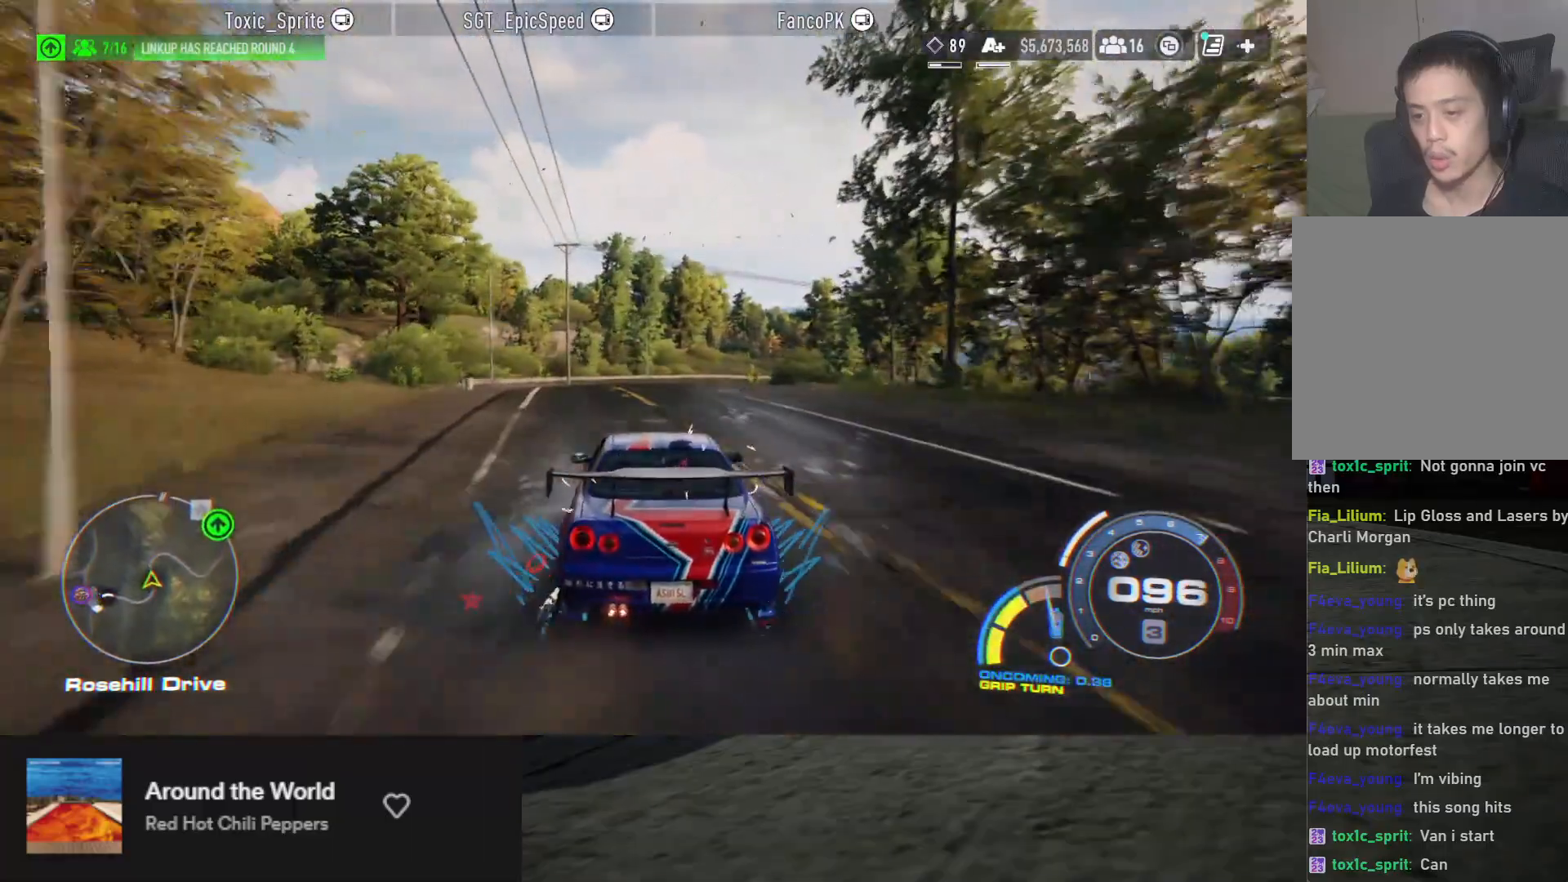
{"buttons": ["R2"], "left_stick": "down-right", "right_stick": "center", "events": [[33, "left_stick", "down"], [133, "left_stick", "down-left"], [233, "left_stick", "down"], [500, "left_stick", "down-right"]]}
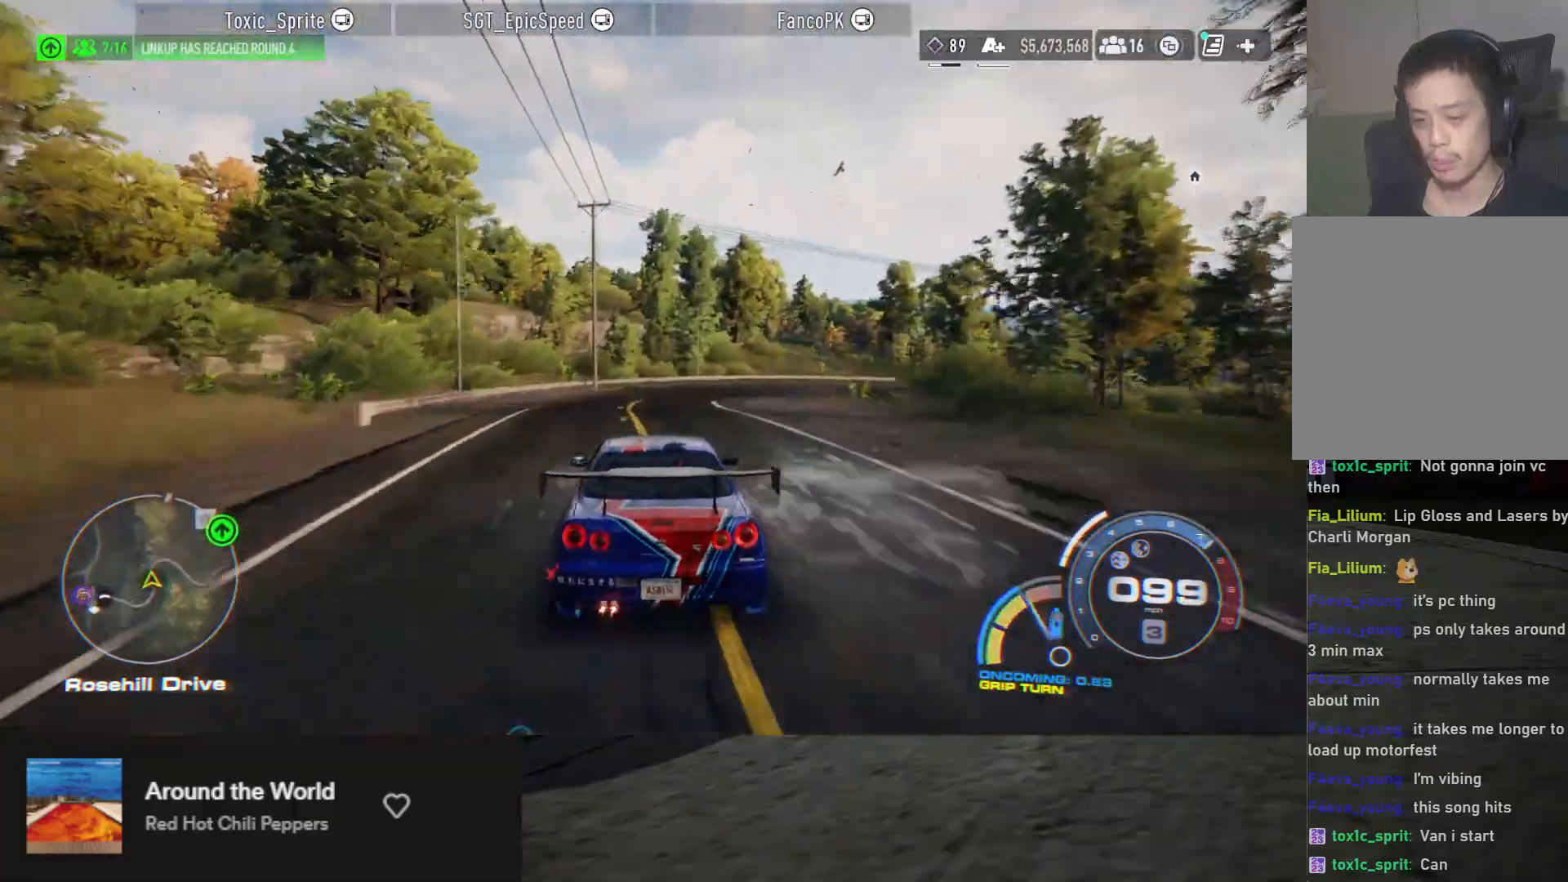
{"buttons": ["R2"], "left_stick": "down-right", "right_stick": "center", "events": [[150, "R2", "up"], [300, "R2", "down"], [417, "R2", "up"], [467, "R2", "down"]]}